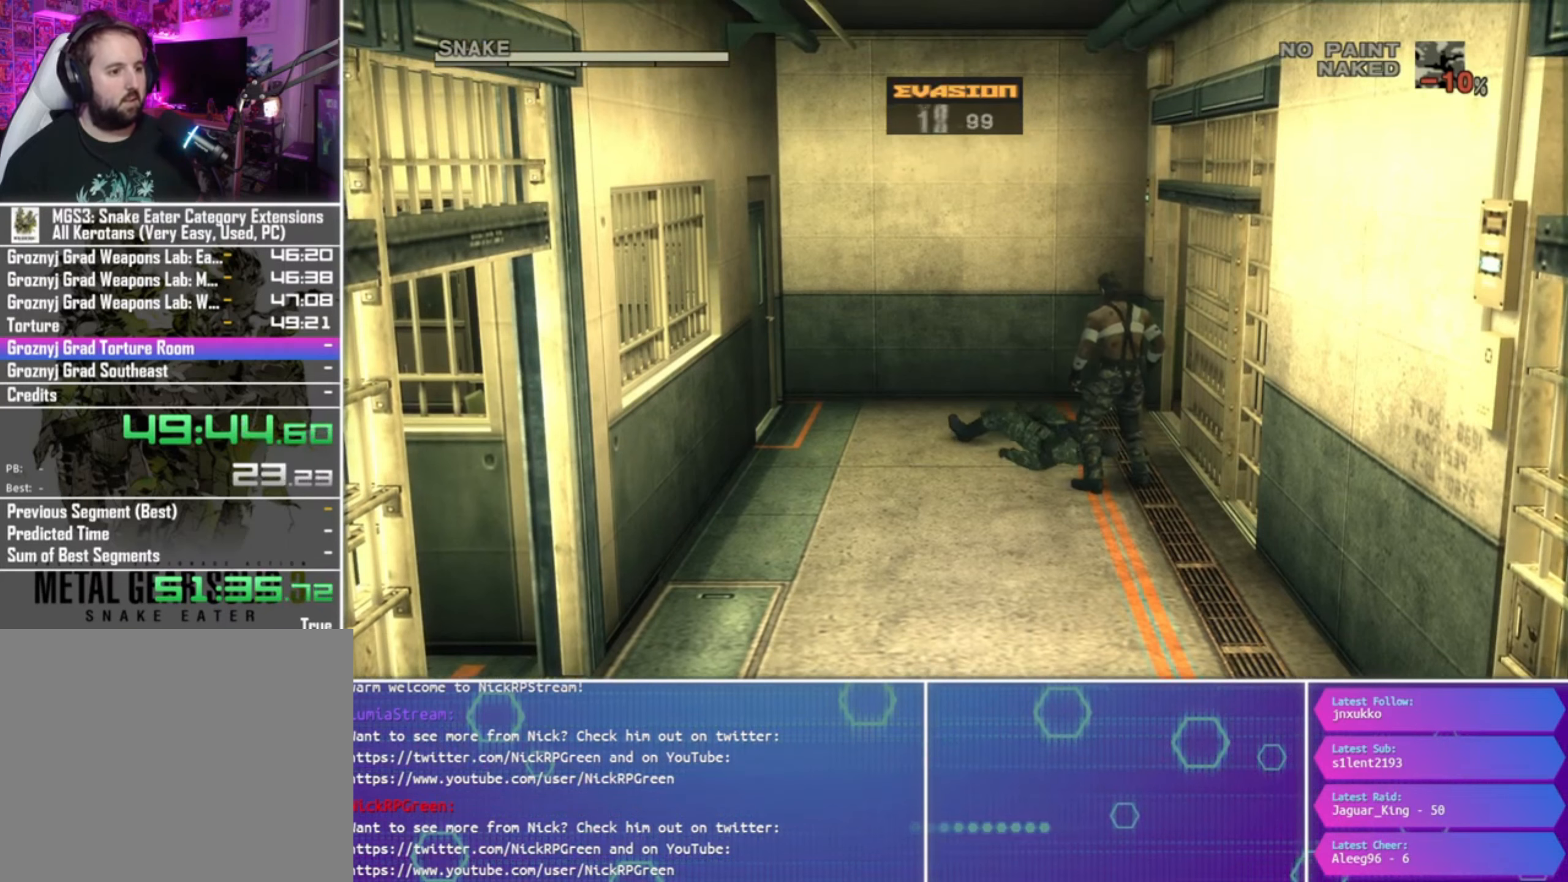
Gameplay with a controller (PlayStation layout); each line is a JSON object with the inputs held at the frame after it (dt_ms = milliseconds from this image to that frame). "button_events" lists button changes between this image and that frame as [ms after this image, input, new state], when the widget could be followed in between (sticks are given only as held states).
{"dt_ms": 500, "buttons": [], "left_stick": "up", "right_stick": "center", "button_events": []}
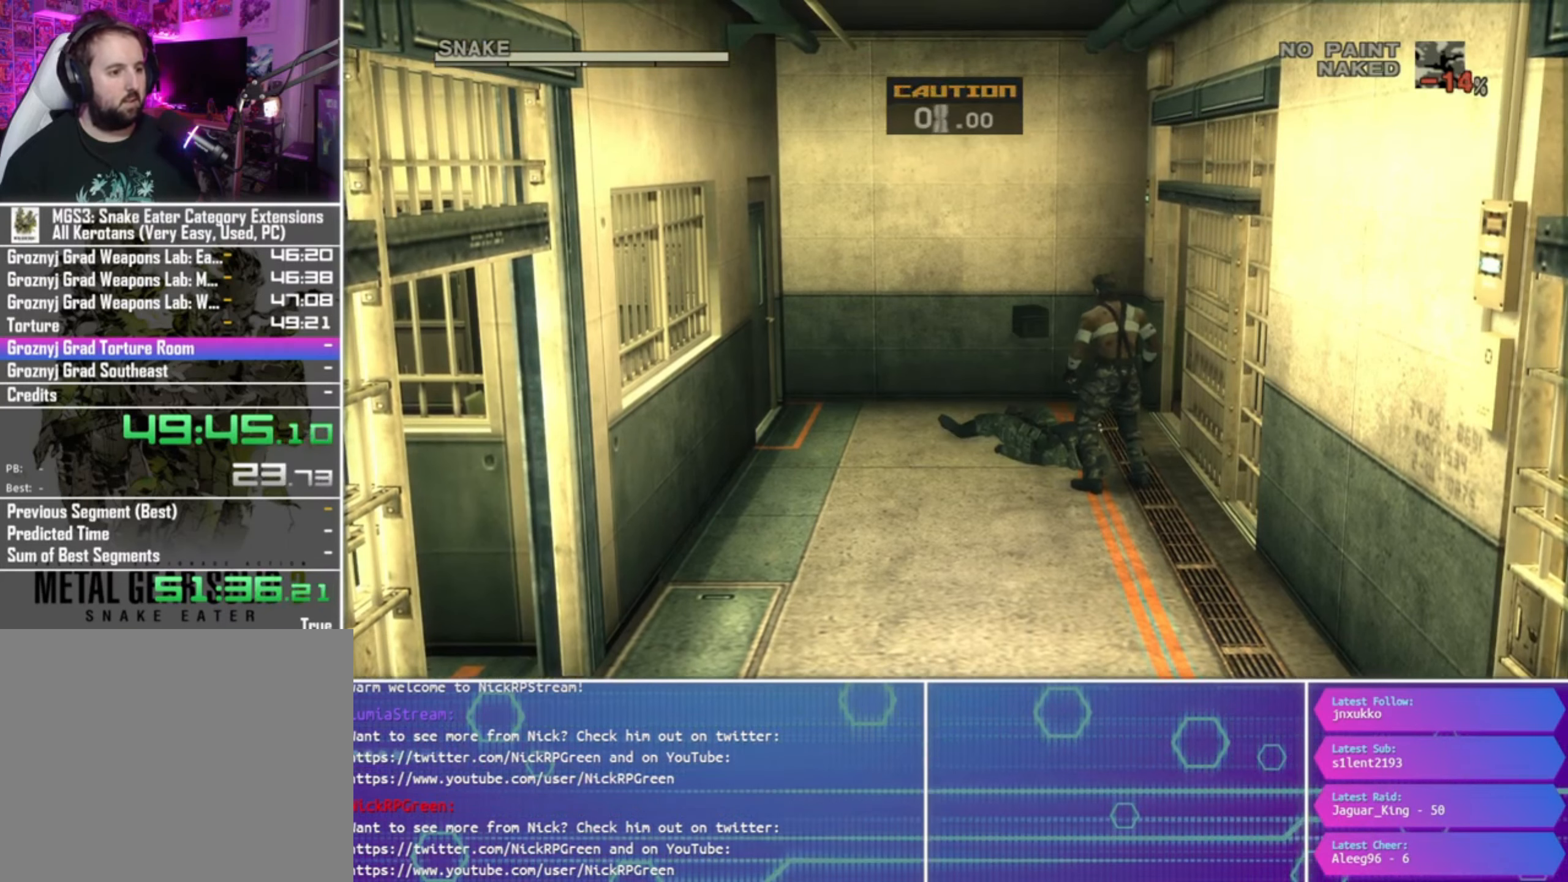
{"dt_ms": 1000, "buttons": [], "left_stick": "up", "right_stick": "center", "button_events": []}
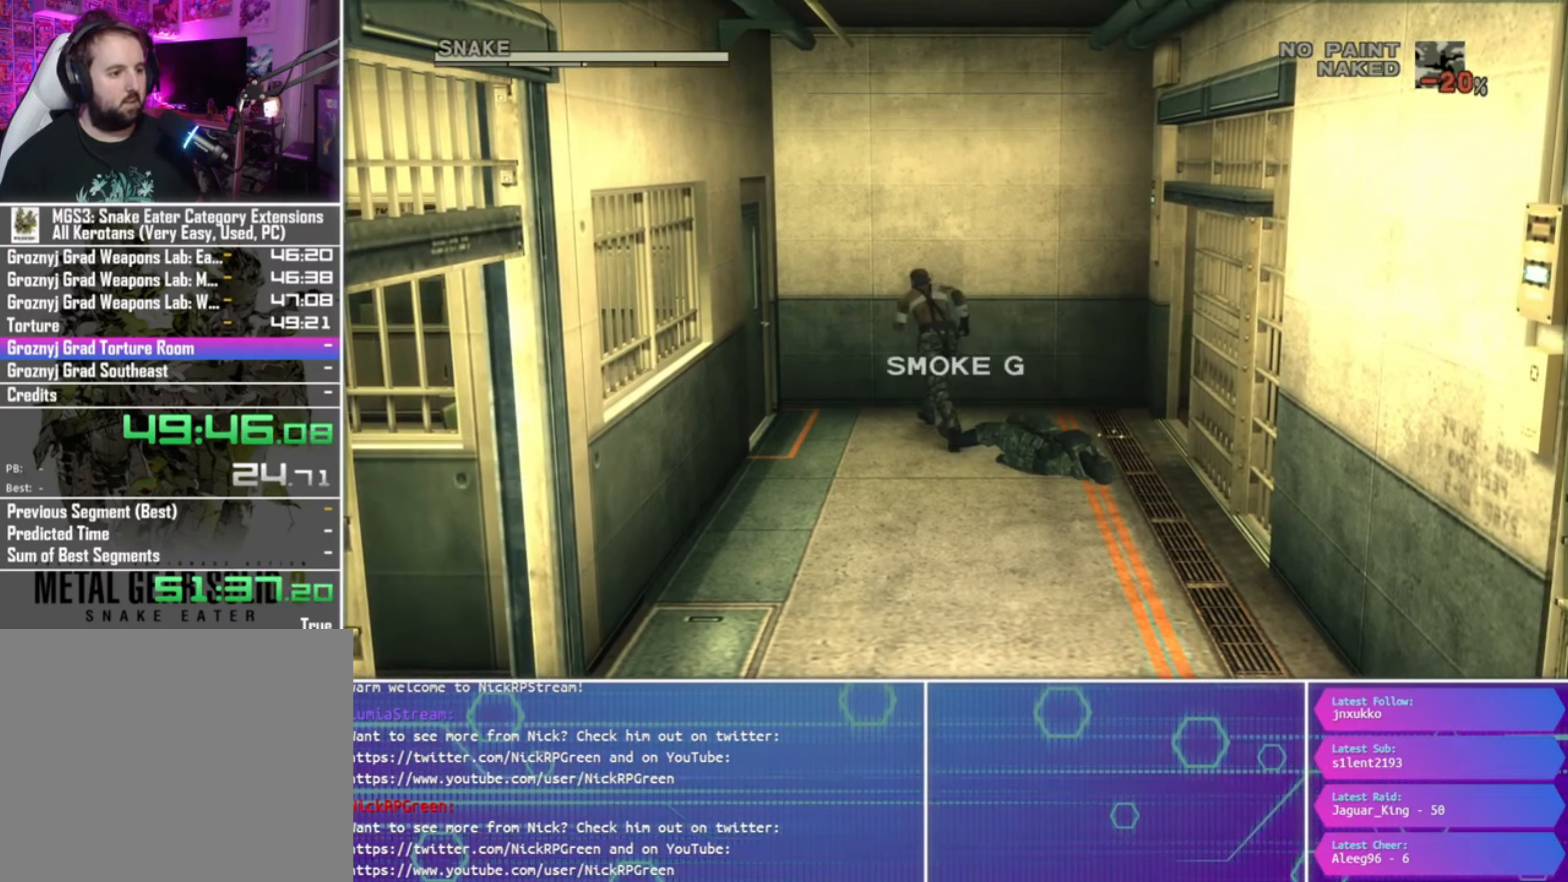
{"dt_ms": 500, "buttons": [], "left_stick": "left", "right_stick": "center", "button_events": []}
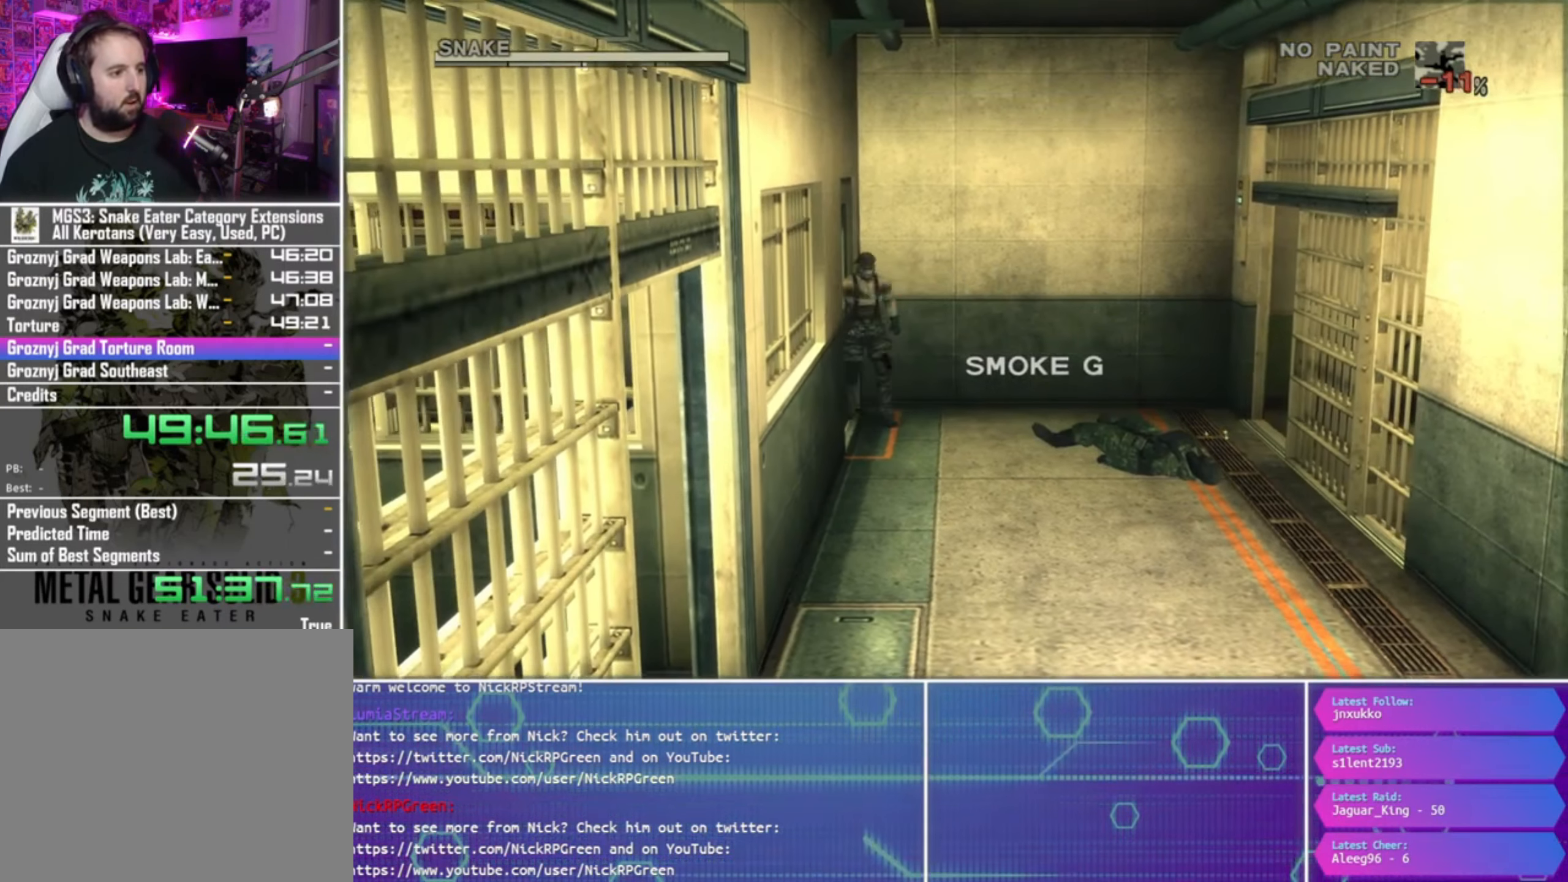
{"dt_ms": 500, "buttons": [], "left_stick": "left", "right_stick": "center", "button_events": []}
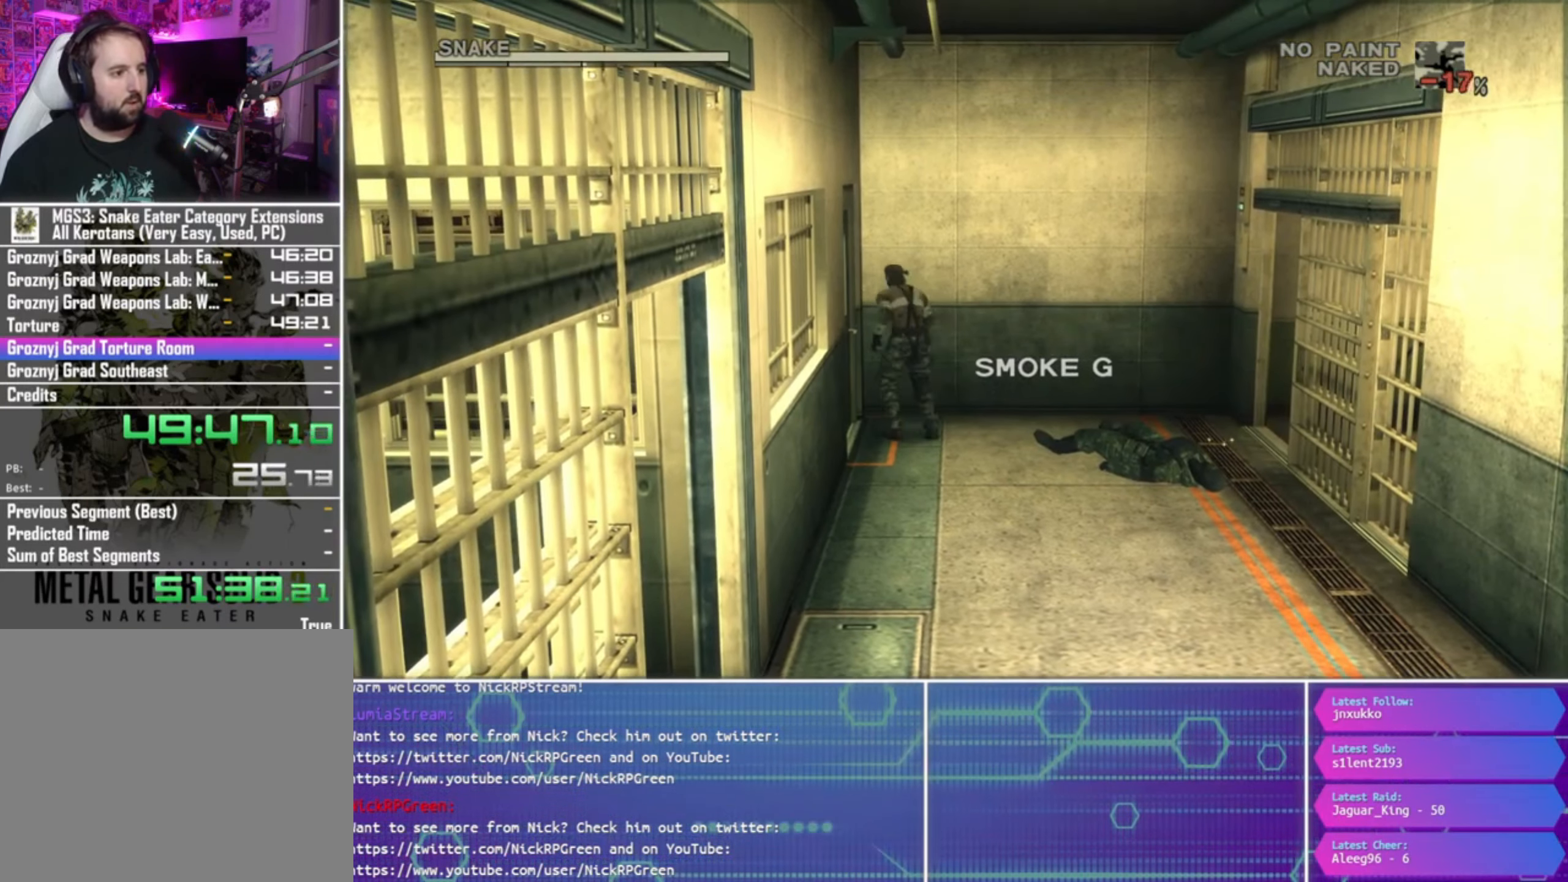
{"dt_ms": 500, "buttons": [], "left_stick": "left", "right_stick": "center", "button_events": []}
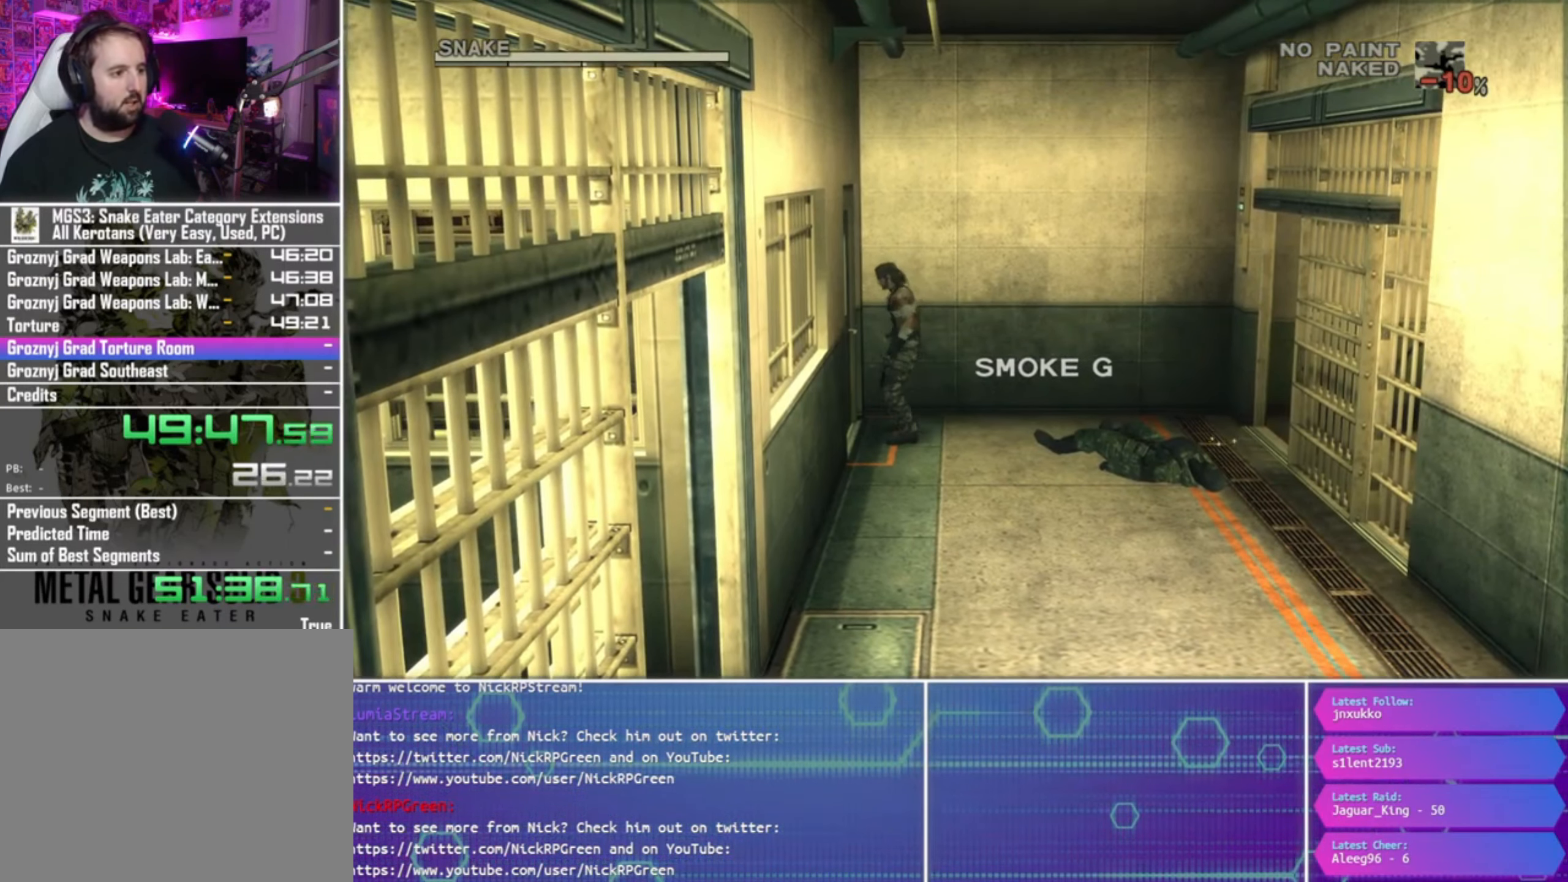
{"dt_ms": 500, "buttons": [], "left_stick": "left", "right_stick": "center", "button_events": []}
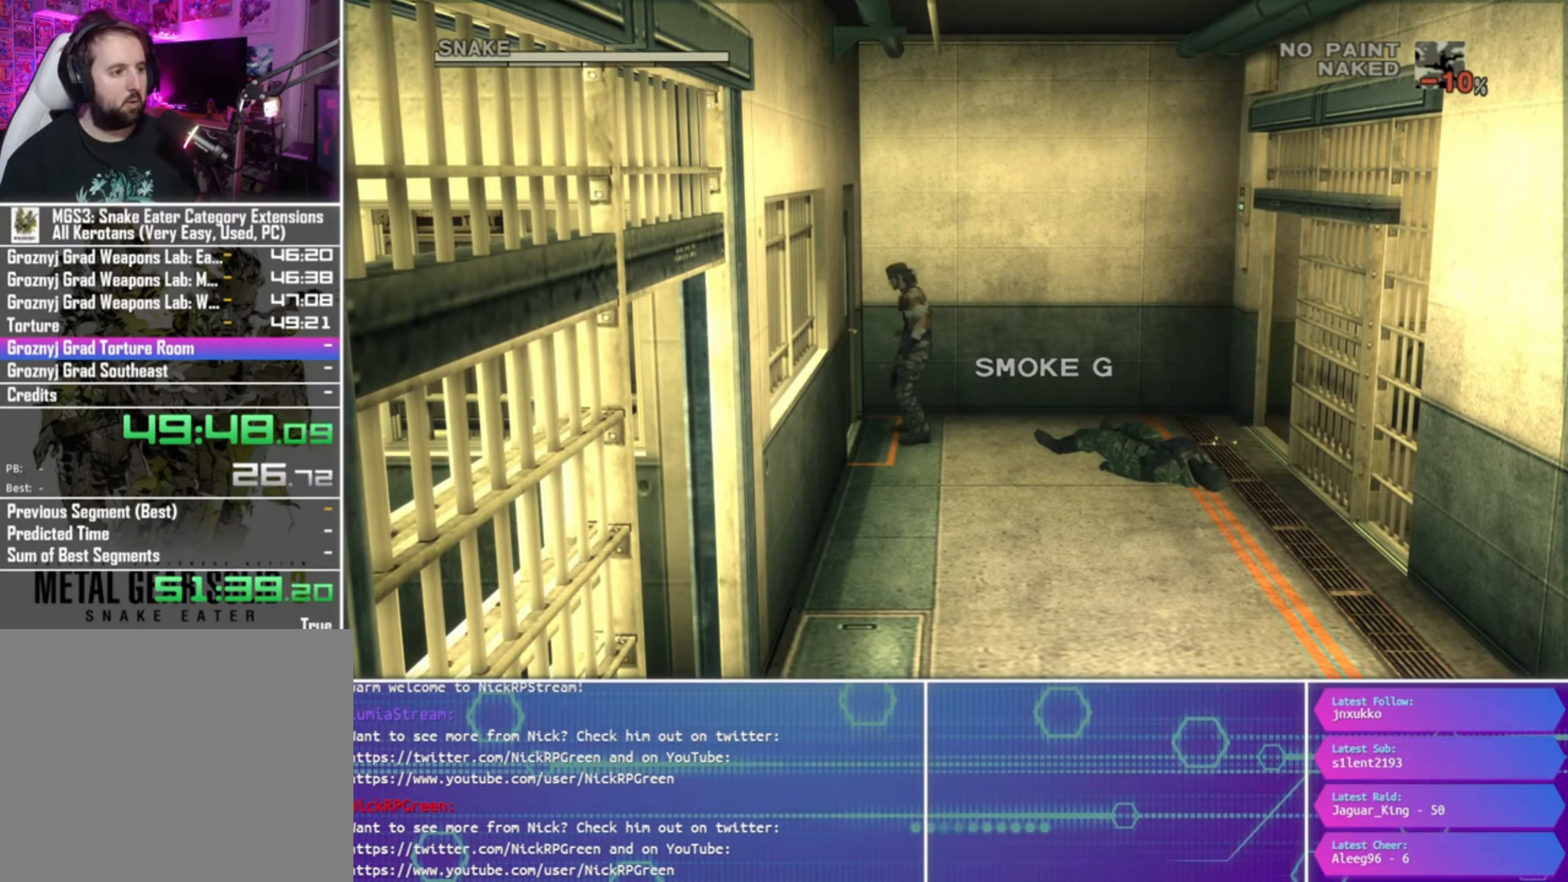
{"dt_ms": 500, "buttons": [], "left_stick": "left", "right_stick": "center", "button_events": []}
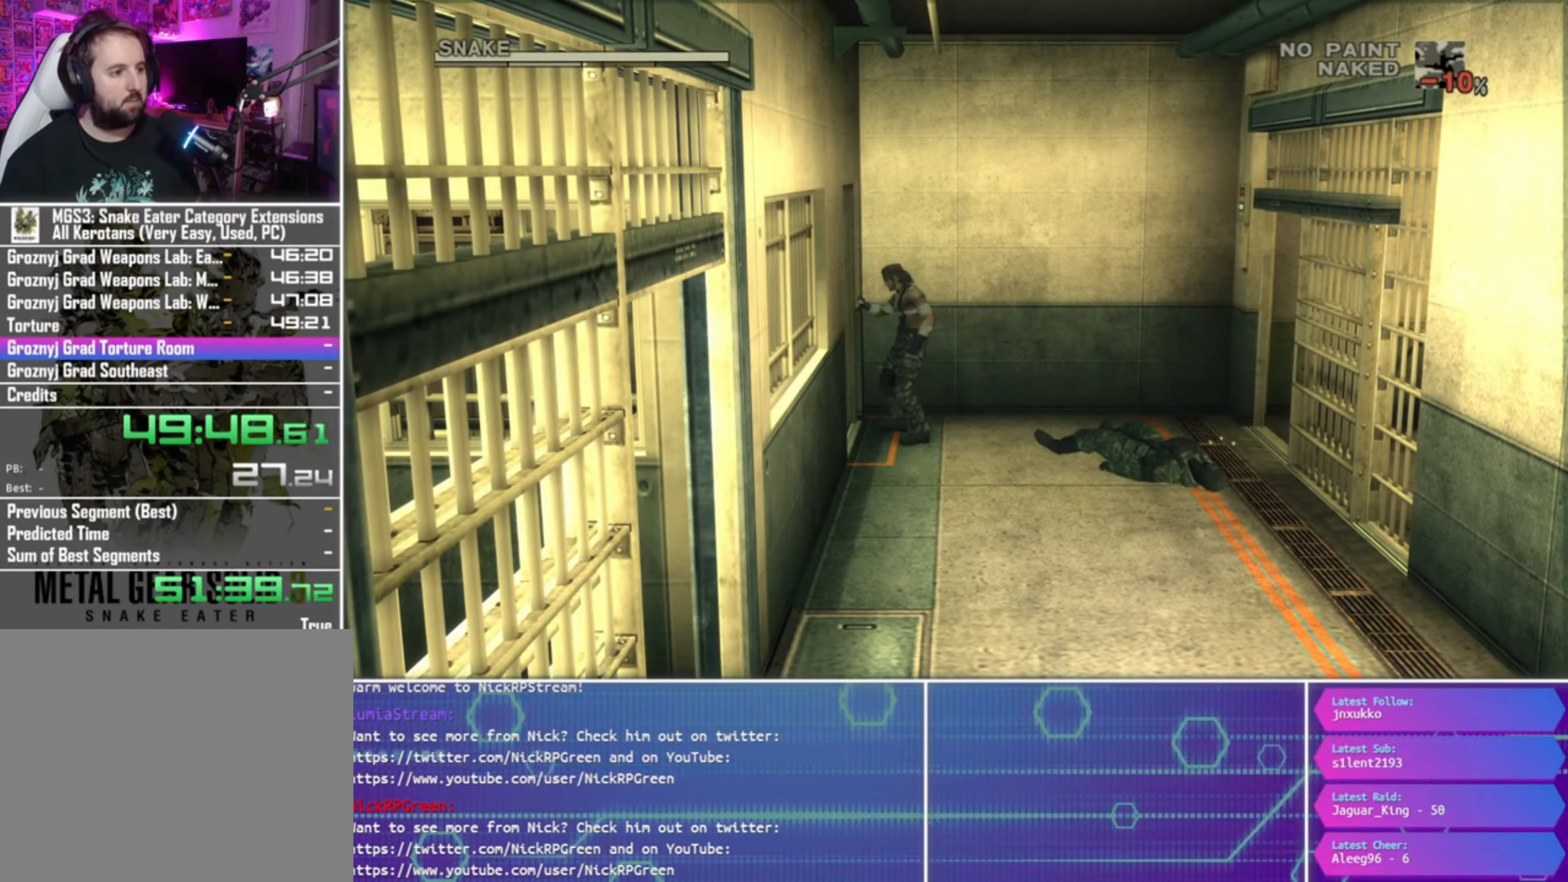
{"dt_ms": 500, "buttons": [], "left_stick": "left", "right_stick": "center", "button_events": []}
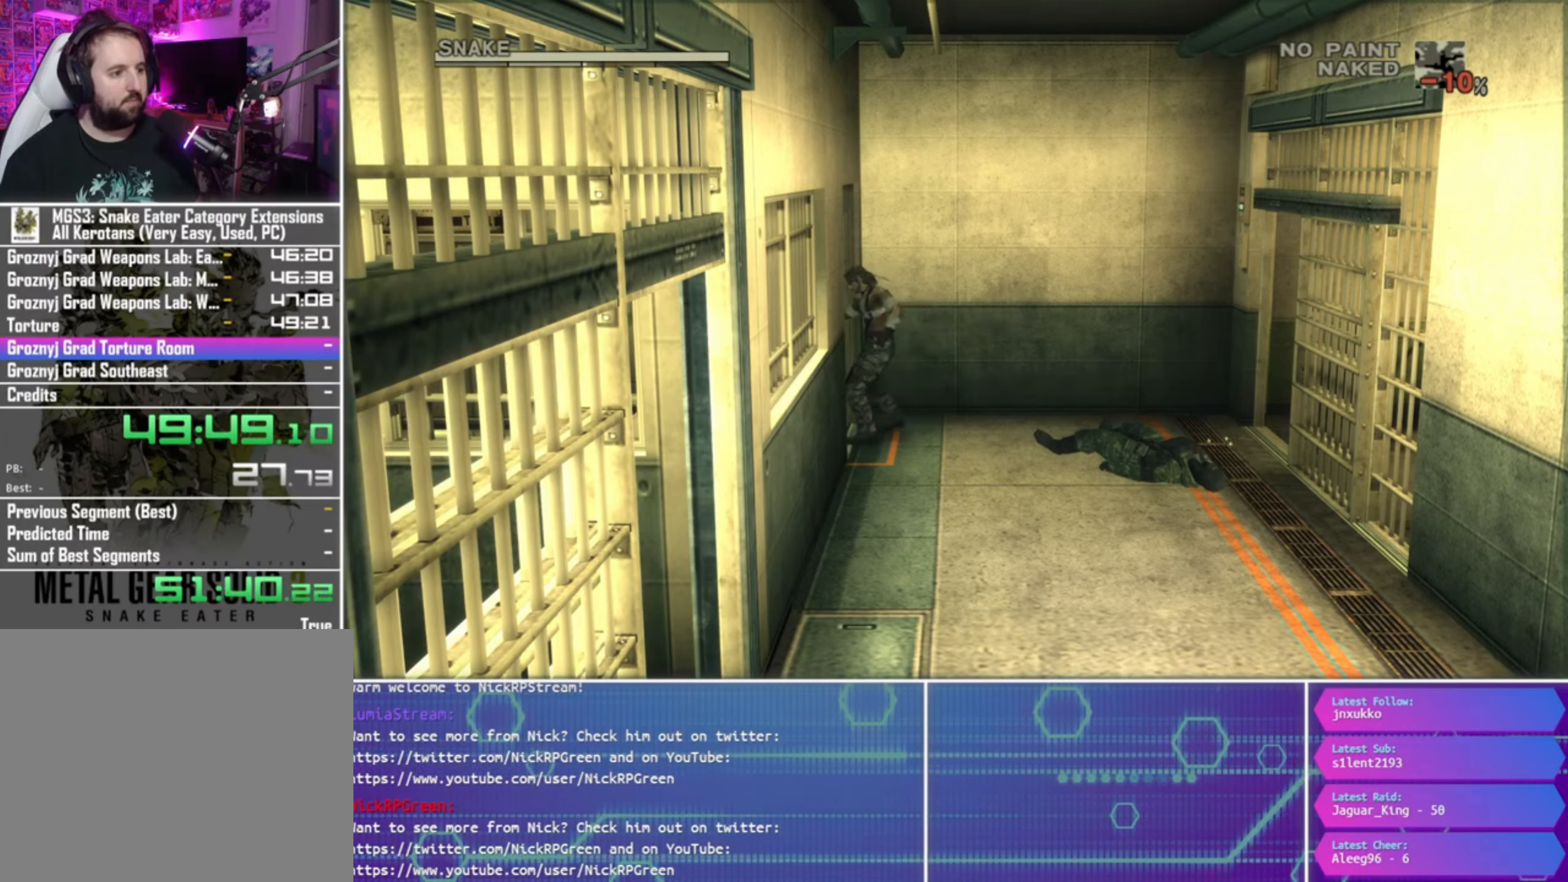
{"dt_ms": 500, "buttons": [], "left_stick": "left", "right_stick": "center", "button_events": []}
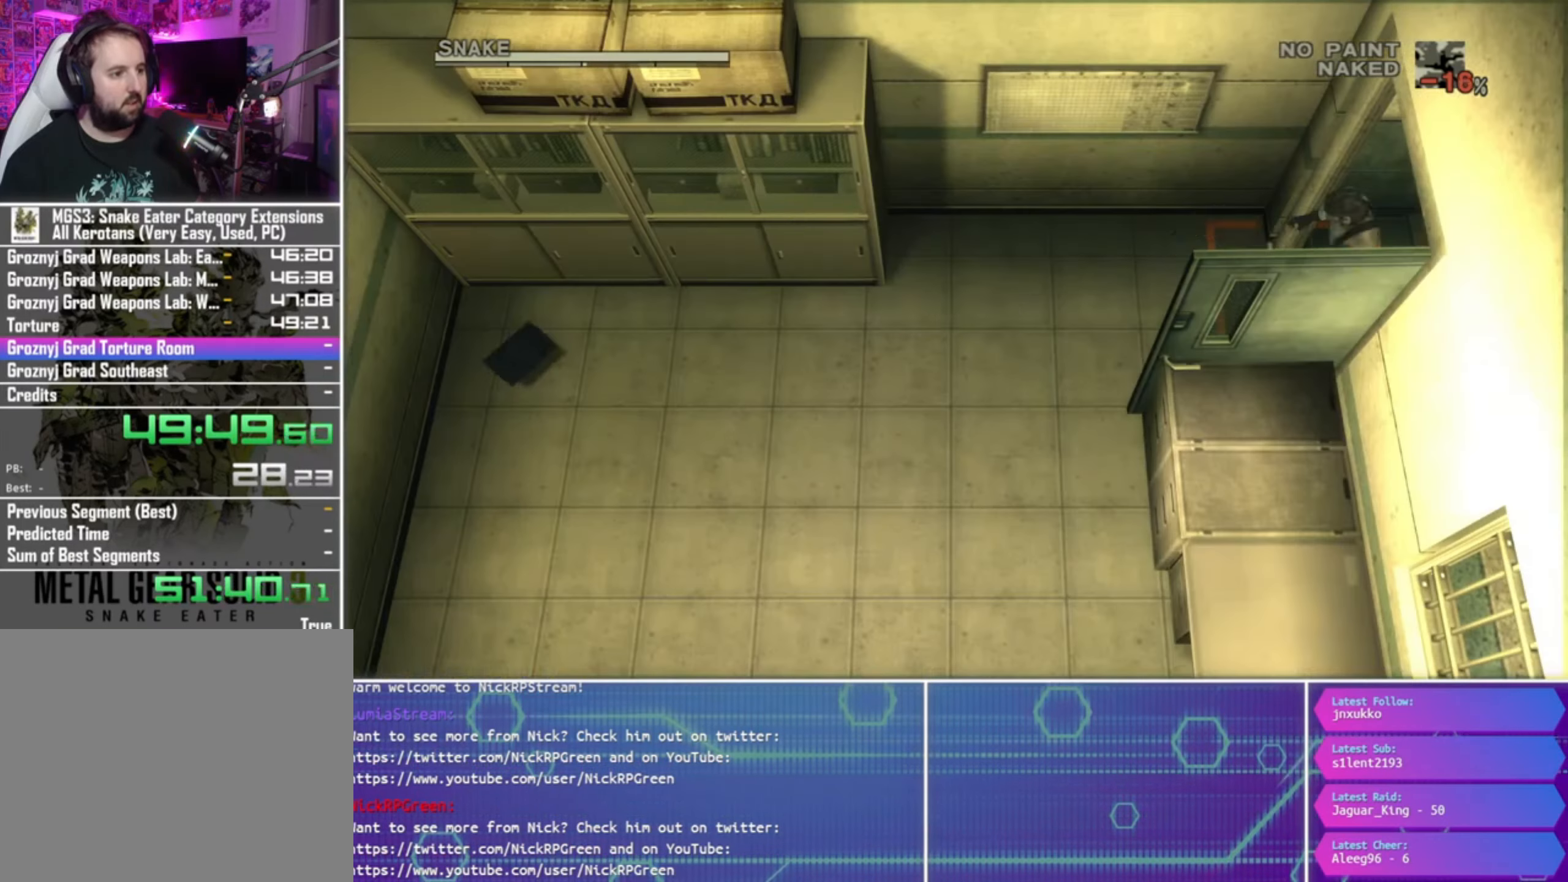
{"dt_ms": 500, "buttons": [], "left_stick": "left", "right_stick": "center", "button_events": []}
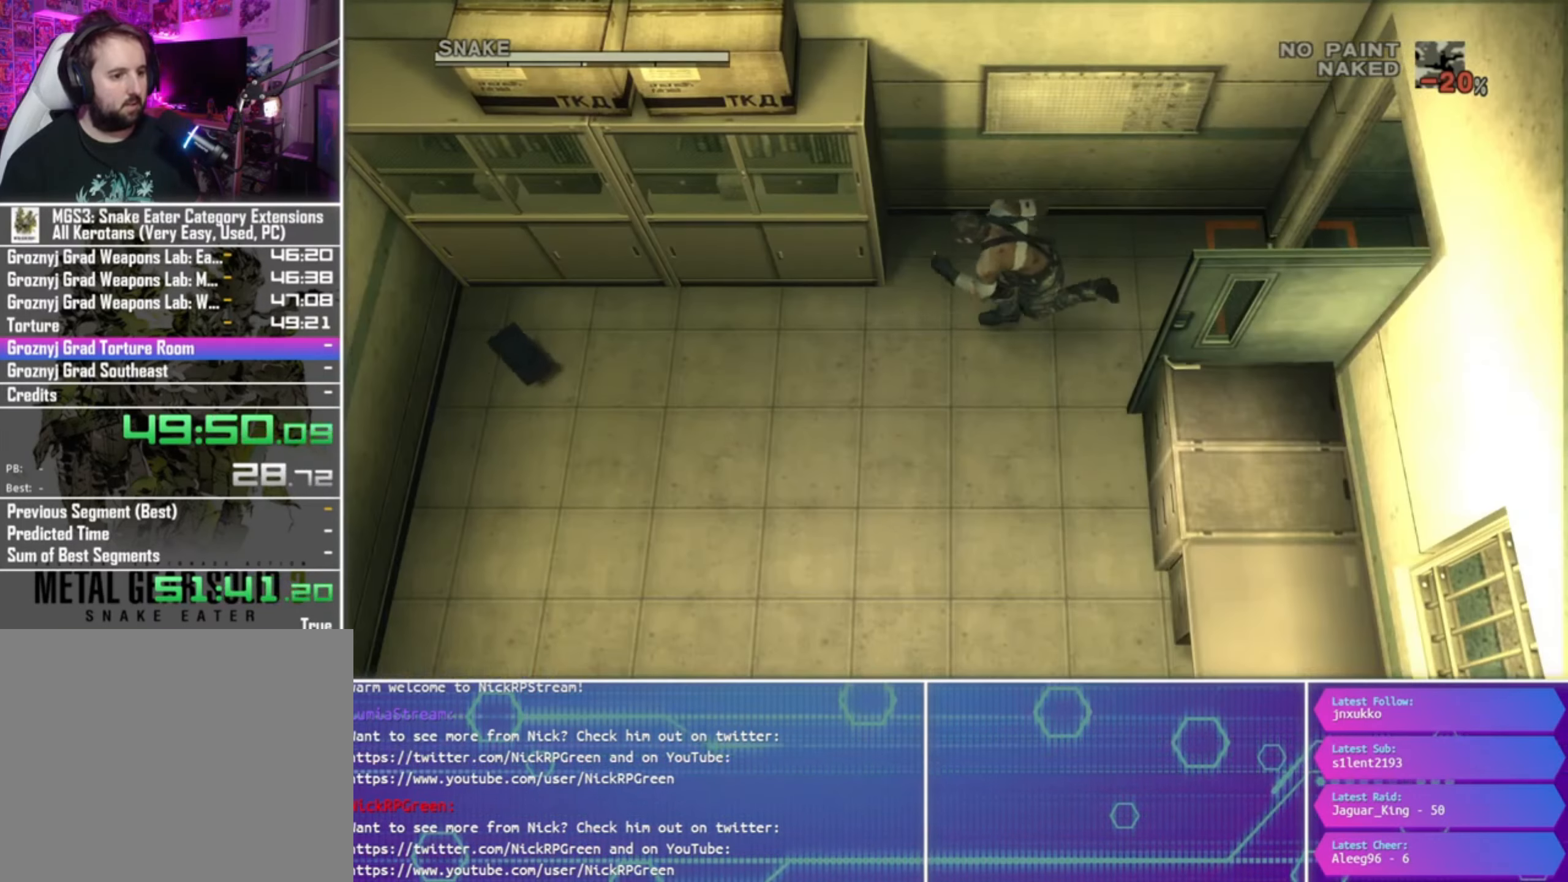
{"dt_ms": 500, "buttons": [], "left_stick": "down", "right_stick": "center", "button_events": []}
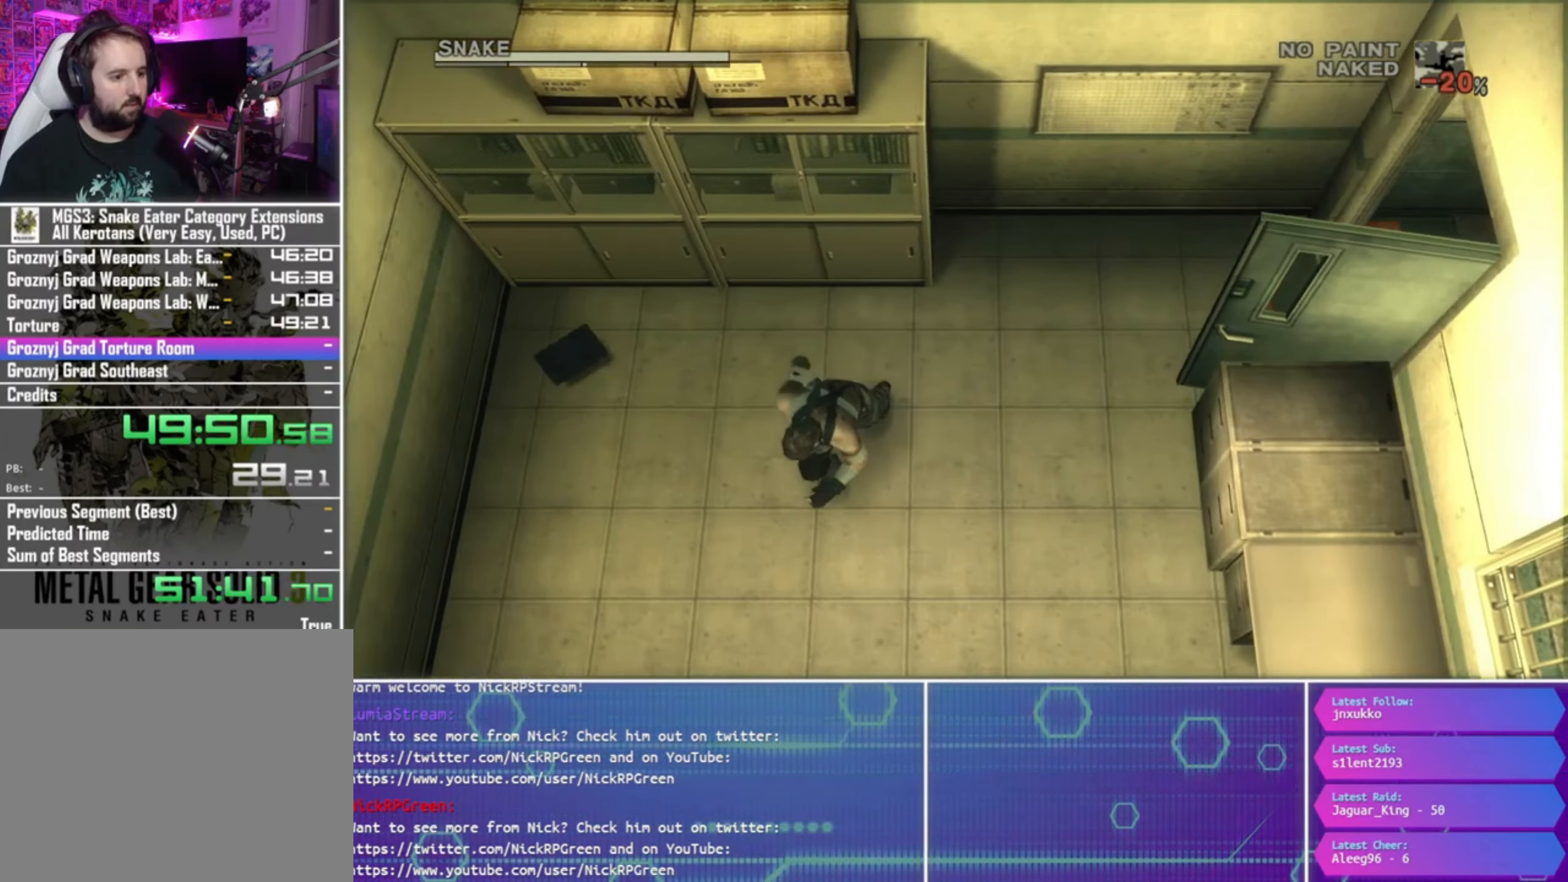
{"dt_ms": 500, "buttons": [], "left_stick": "center", "right_stick": "center", "button_events": []}
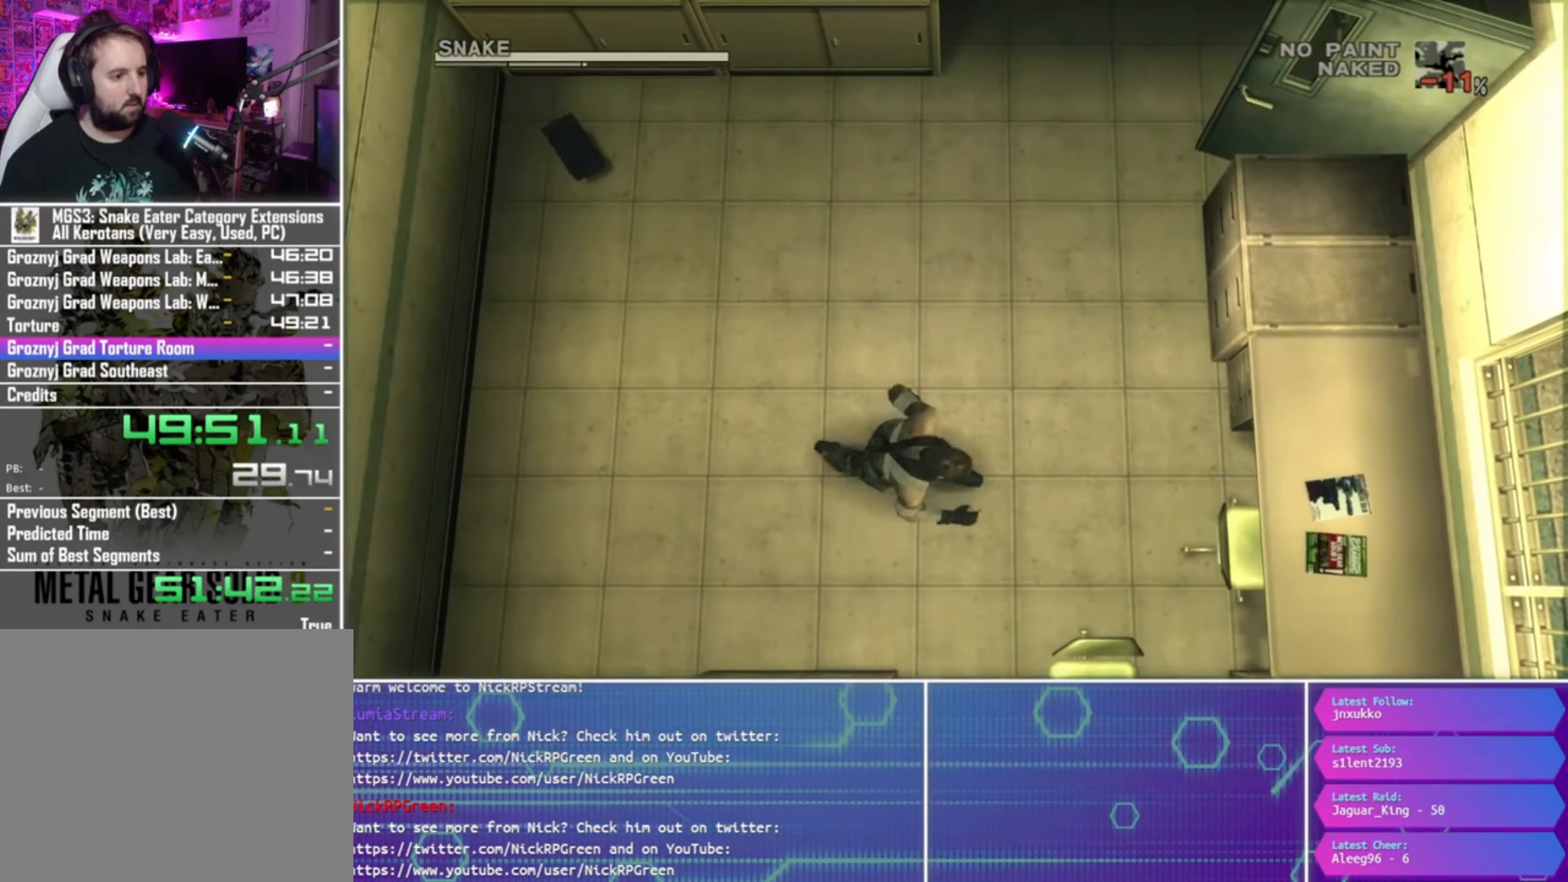
{"dt_ms": 500, "buttons": ["R2"], "left_stick": "center", "right_stick": "center", "button_events": [[67, "CROSS", "down"], [134, "CROSS", "up"], [300, "R2", "down"]]}
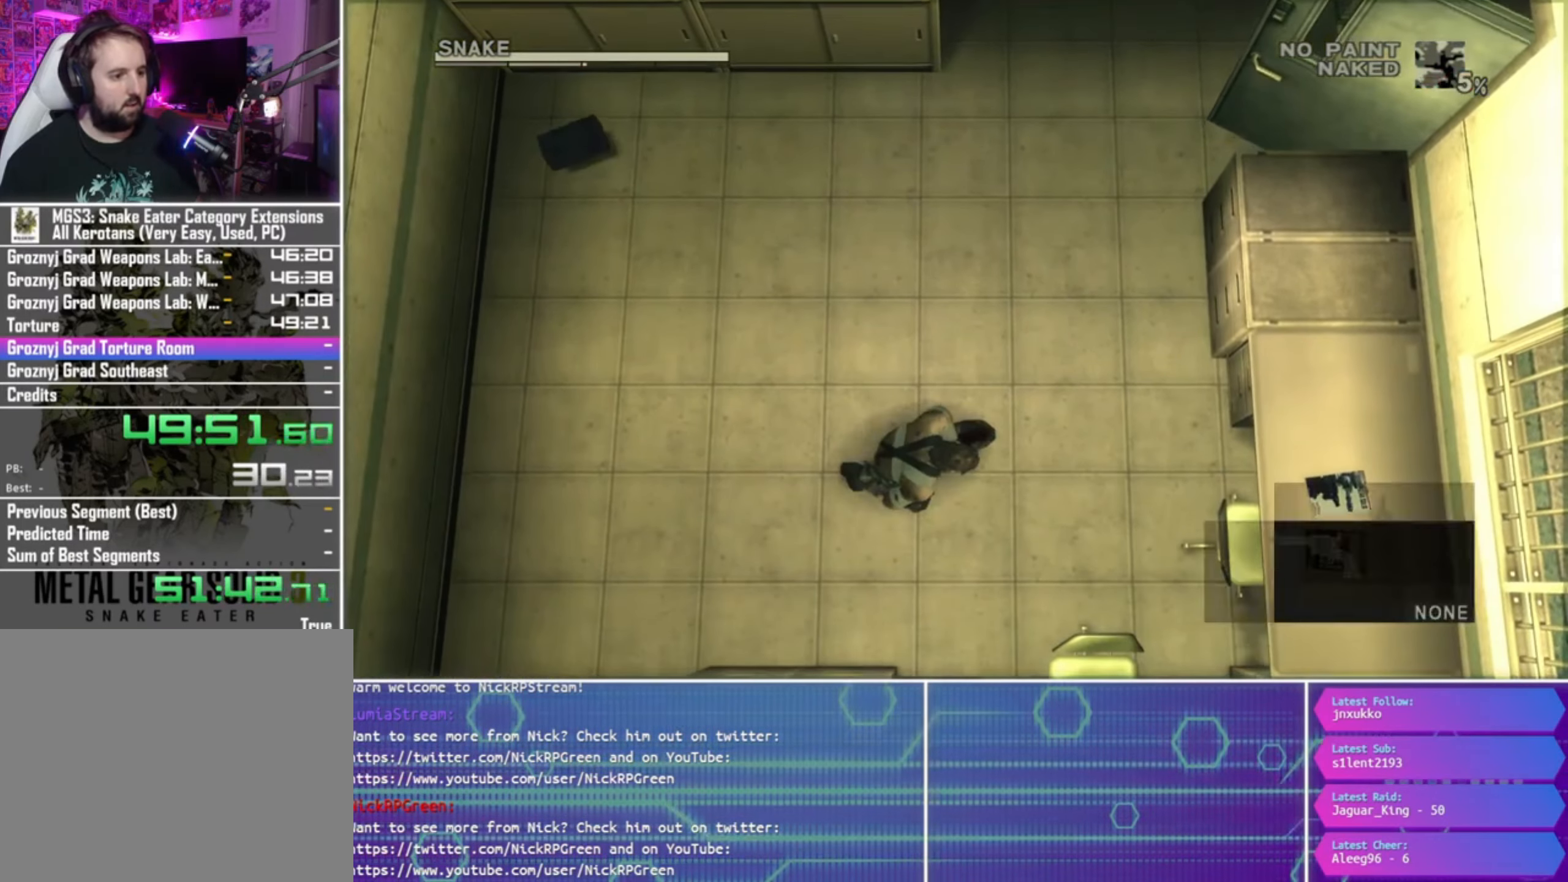
{"dt_ms": 500, "buttons": [], "left_stick": "center", "right_stick": "center", "button_events": [[334, "DPAD_DOWN", "down"], [400, "DPAD_DOWN", "up"], [467, "R2", "up"]]}
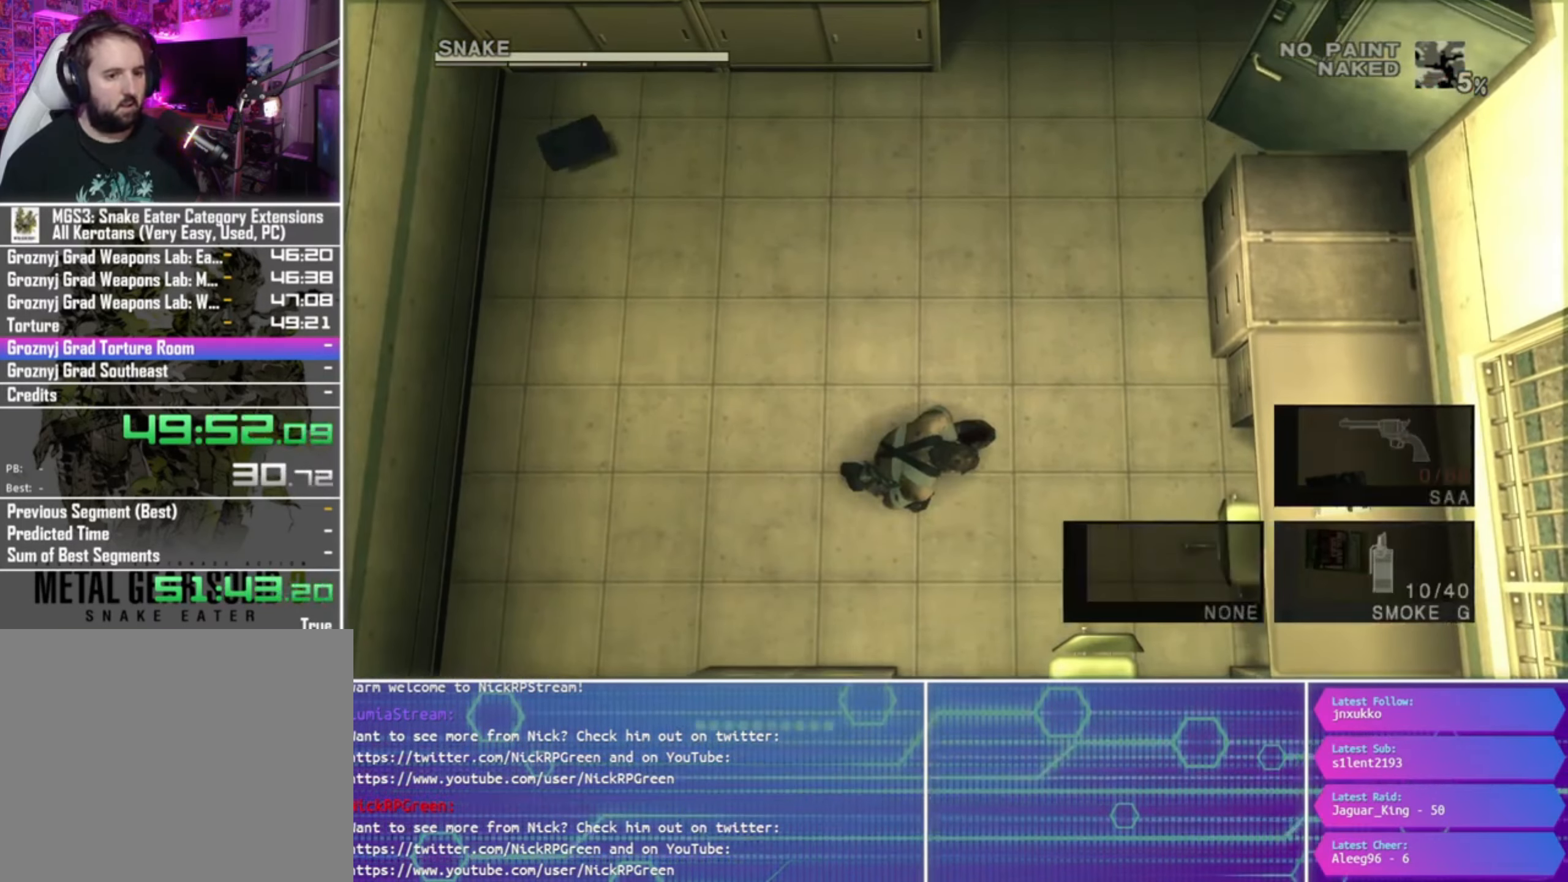
{"dt_ms": 500, "buttons": ["R1"], "left_stick": "down", "right_stick": "center", "button_events": [[100, "R1", "down"]]}
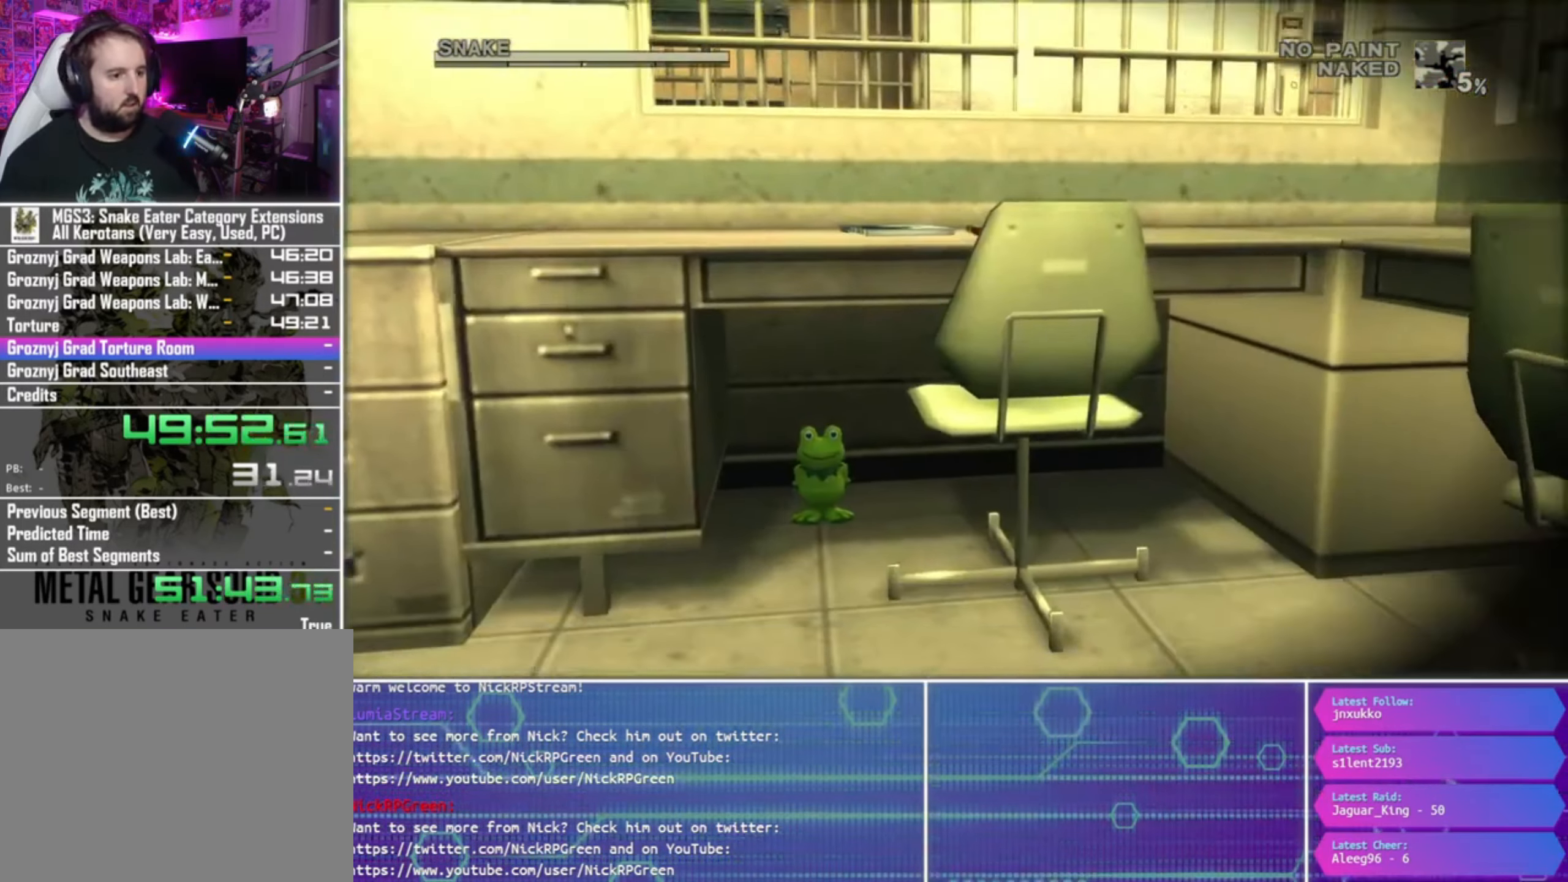
{"dt_ms": 500, "buttons": ["SQUARE", "R1"], "left_stick": "center", "right_stick": "center", "button_events": [[34, "SQUARE", "down"]]}
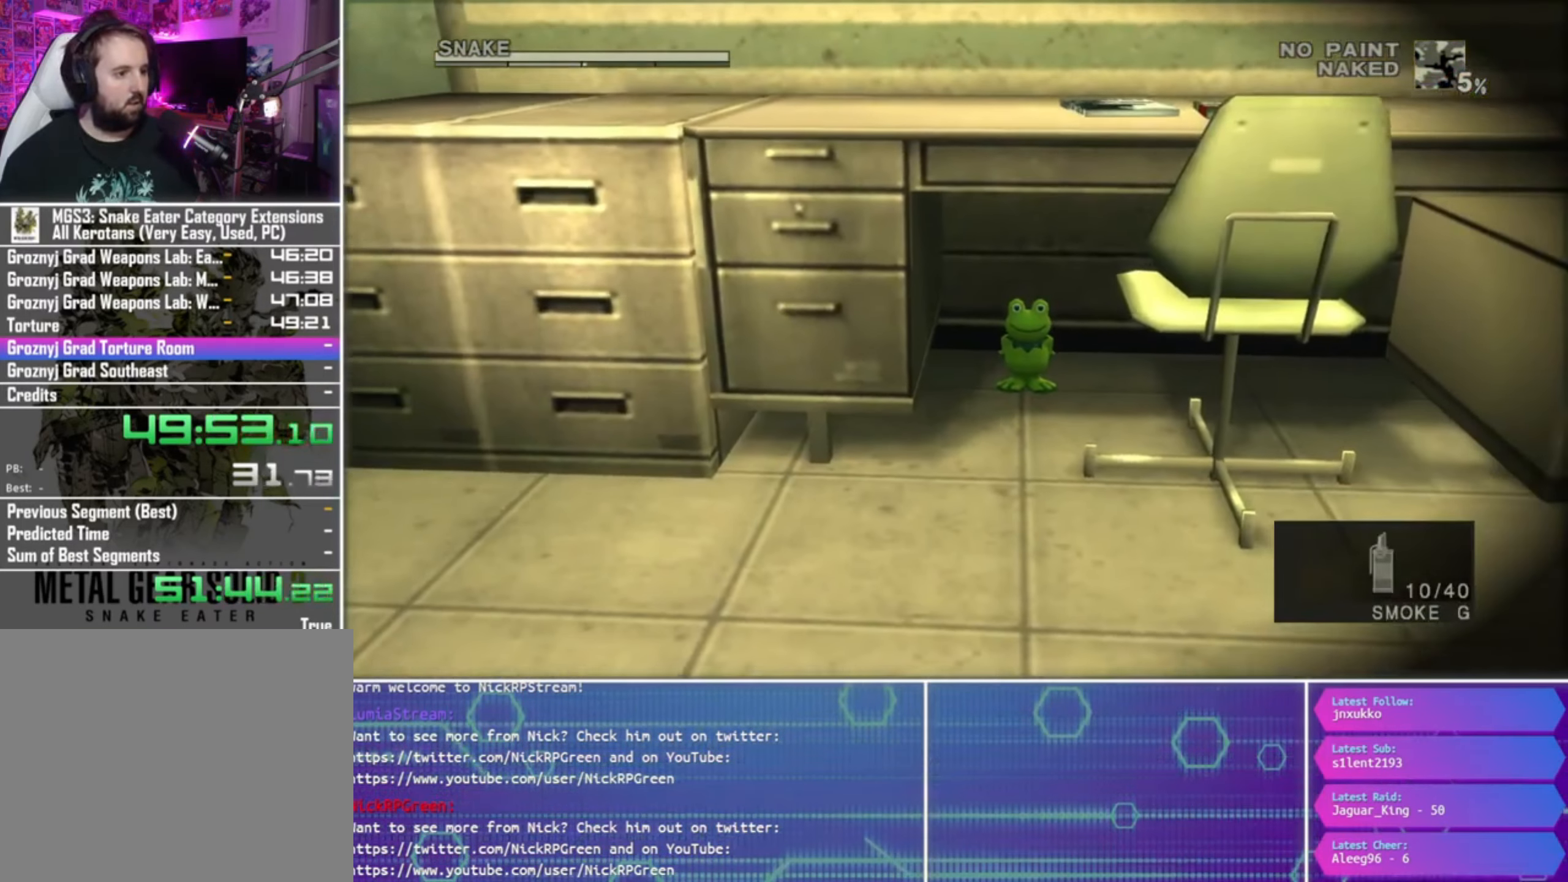
{"dt_ms": 500, "buttons": ["R1"], "left_stick": "center", "right_stick": "center", "button_events": [[434, "SQUARE", "up"]]}
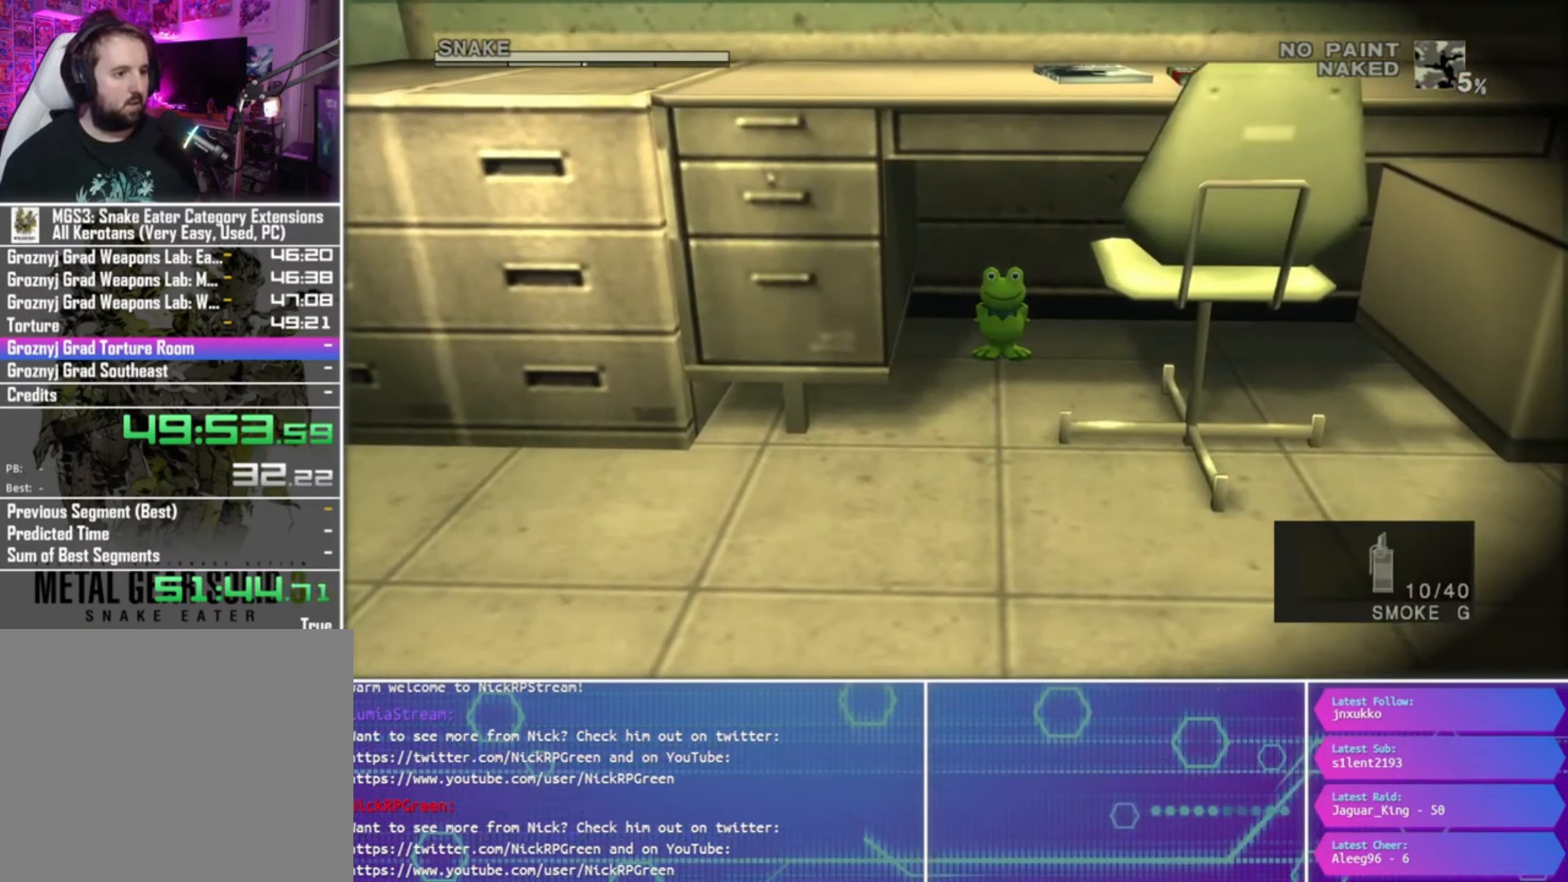
{"dt_ms": 500, "buttons": ["R1"], "left_stick": "center", "right_stick": "center", "button_events": []}
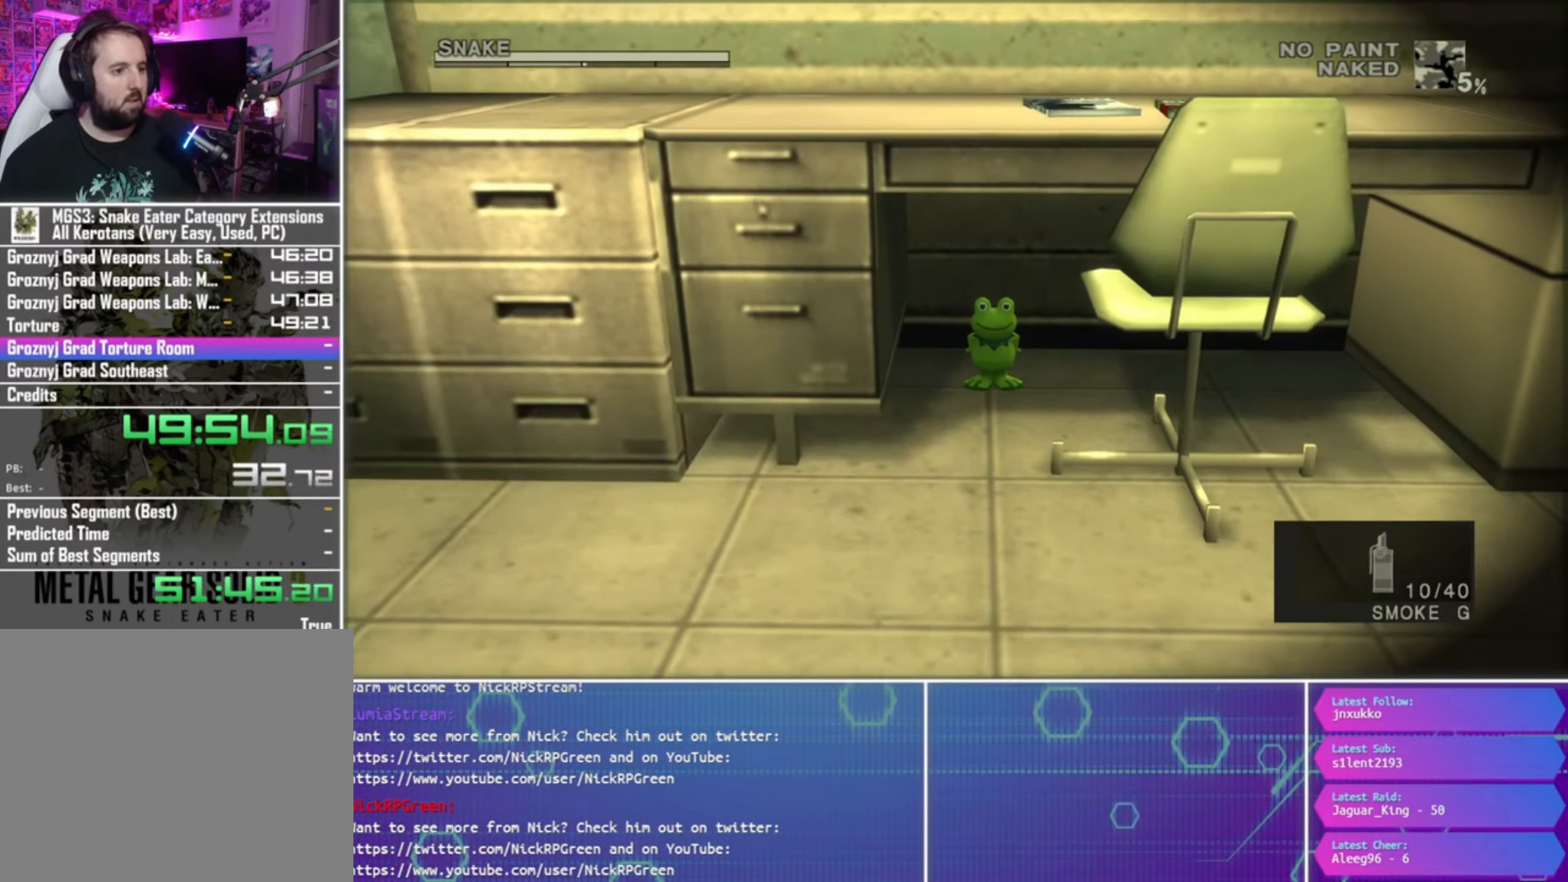
{"dt_ms": 500, "buttons": [], "left_stick": "center", "right_stick": "center", "button_events": [[400, "R1", "up"]]}
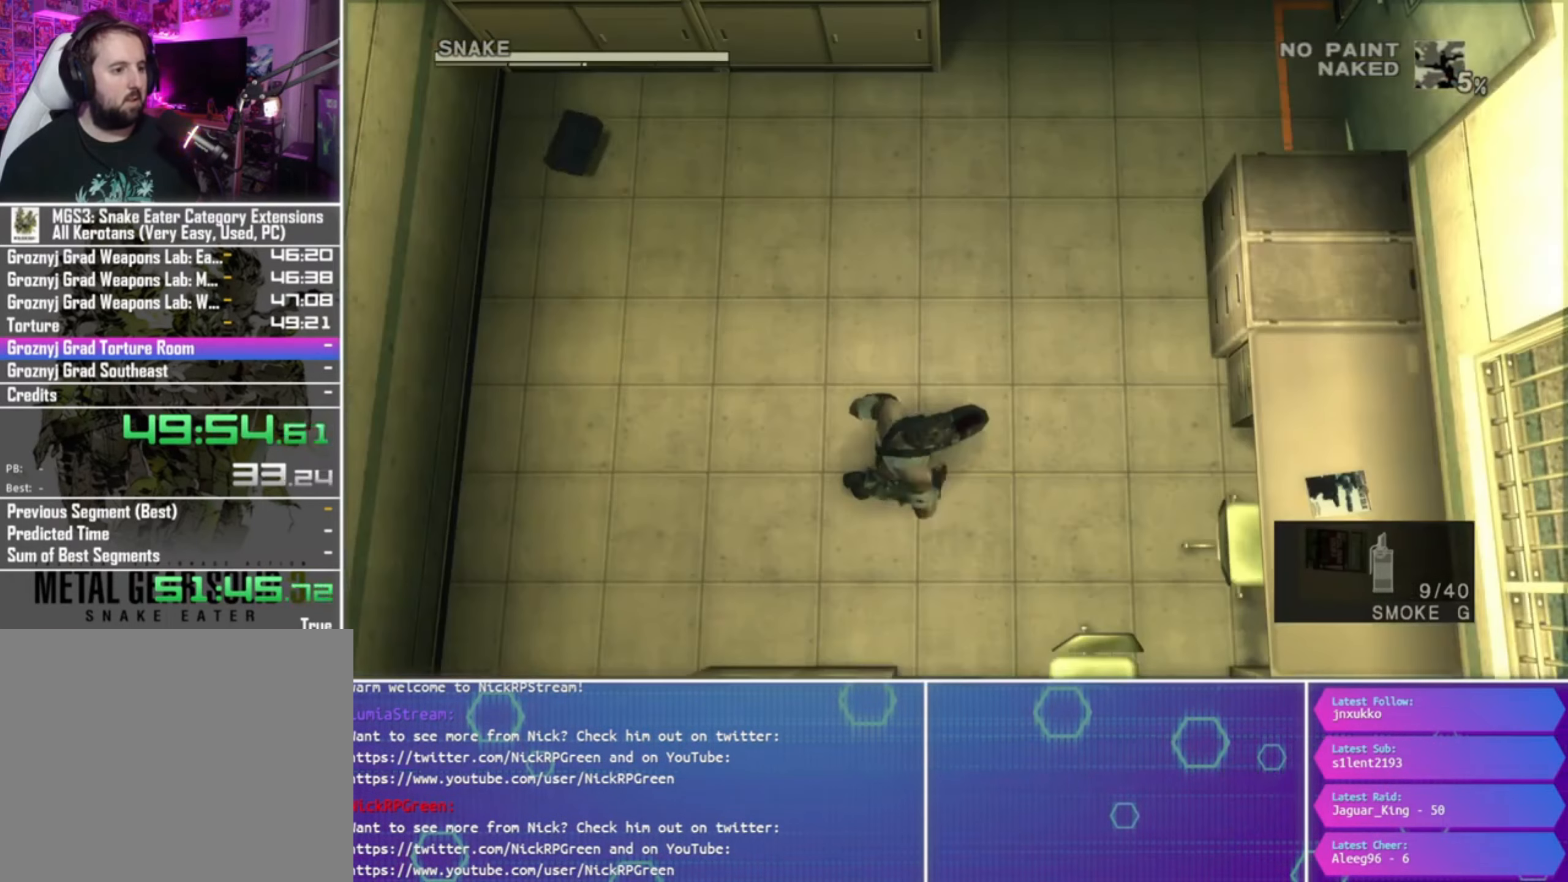
{"dt_ms": 500, "buttons": [], "left_stick": "center", "right_stick": "center", "button_events": []}
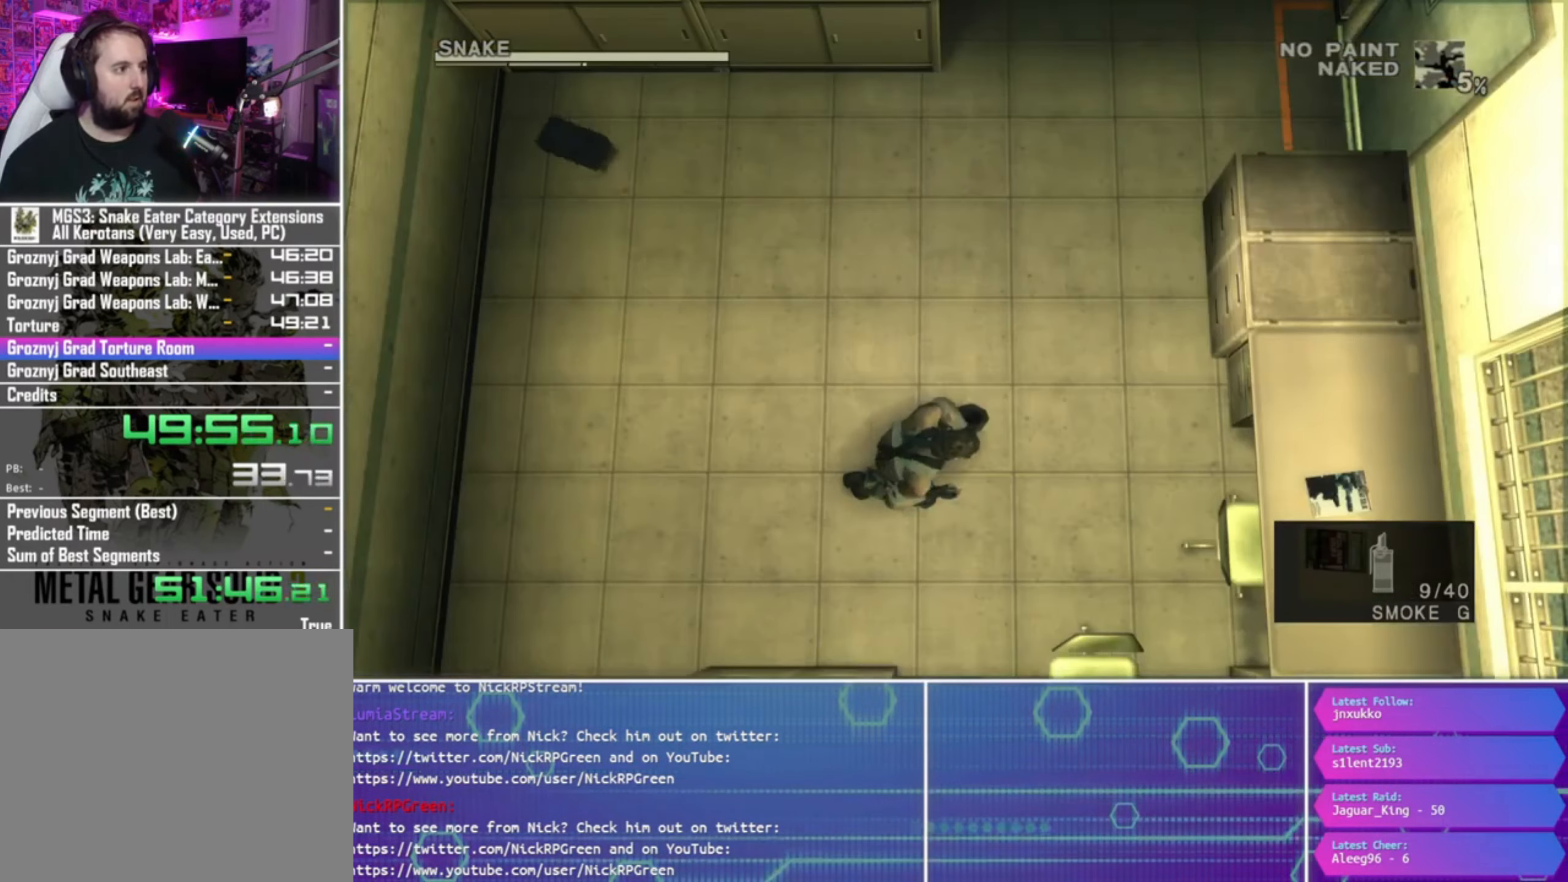
{"dt_ms": 500, "buttons": [], "left_stick": "center", "right_stick": "center", "button_events": [[266, "CROSS", "down"], [333, "CROSS", "up"]]}
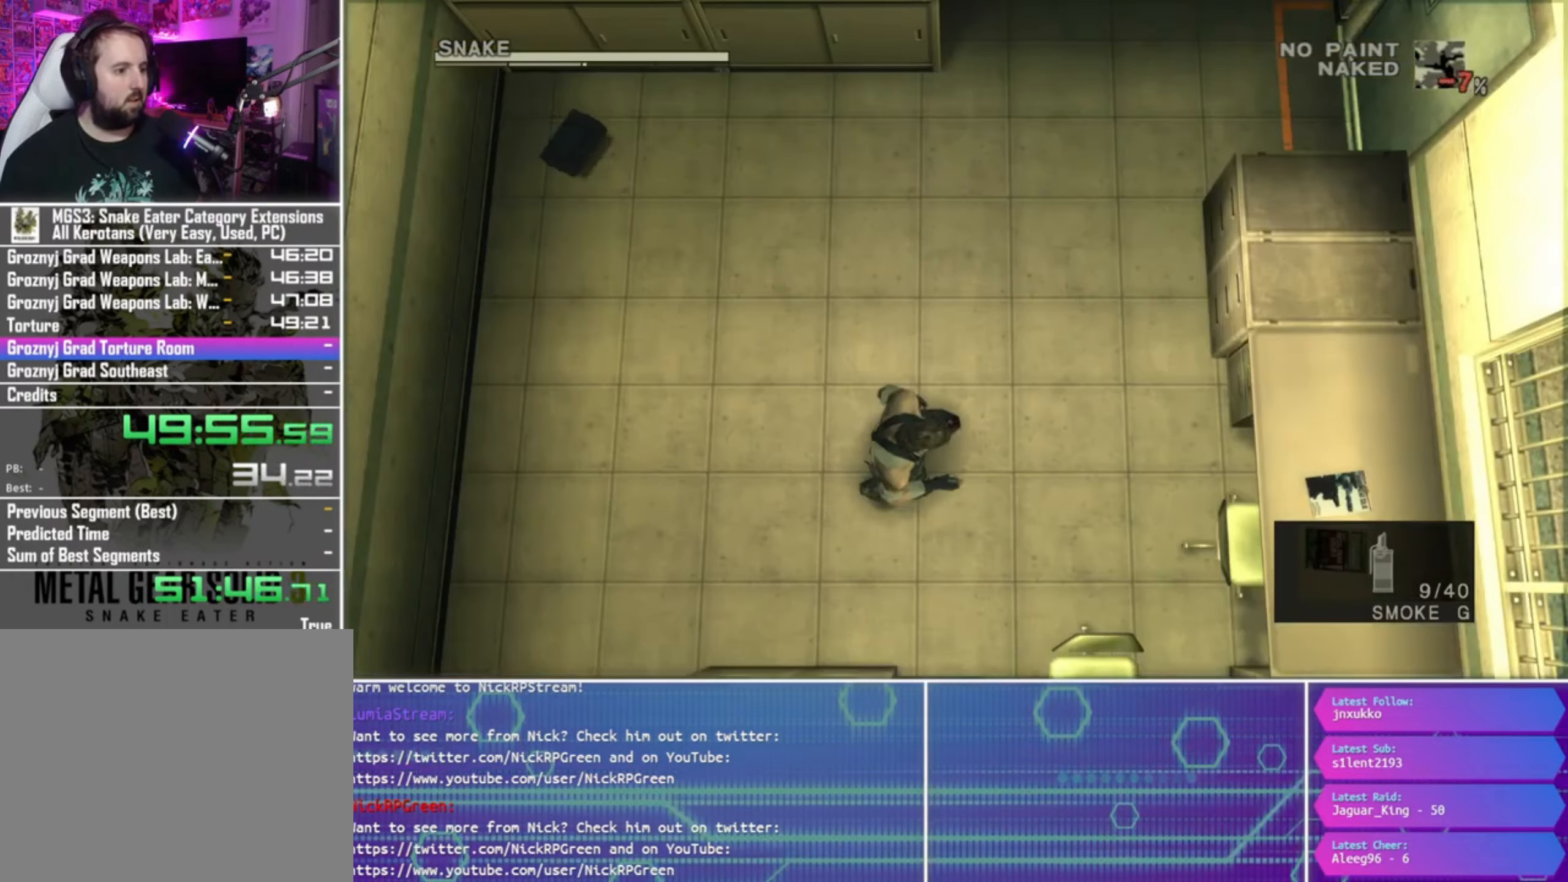
{"dt_ms": 500, "buttons": [], "left_stick": "down-left", "right_stick": "center", "button_events": []}
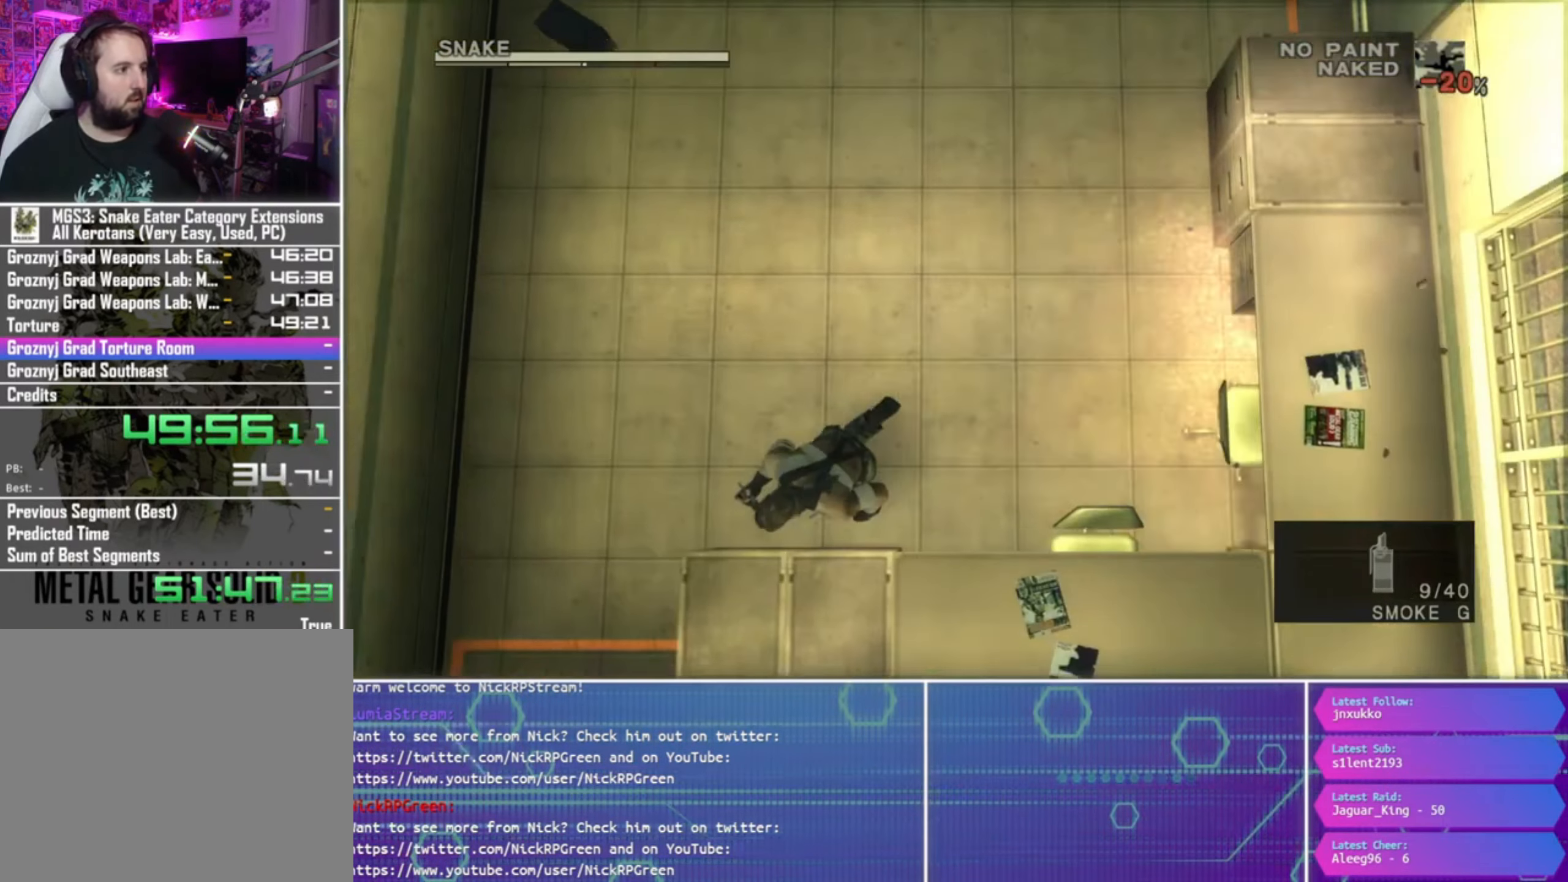
{"dt_ms": 500, "buttons": [], "left_stick": "down-left", "right_stick": "center", "button_events": []}
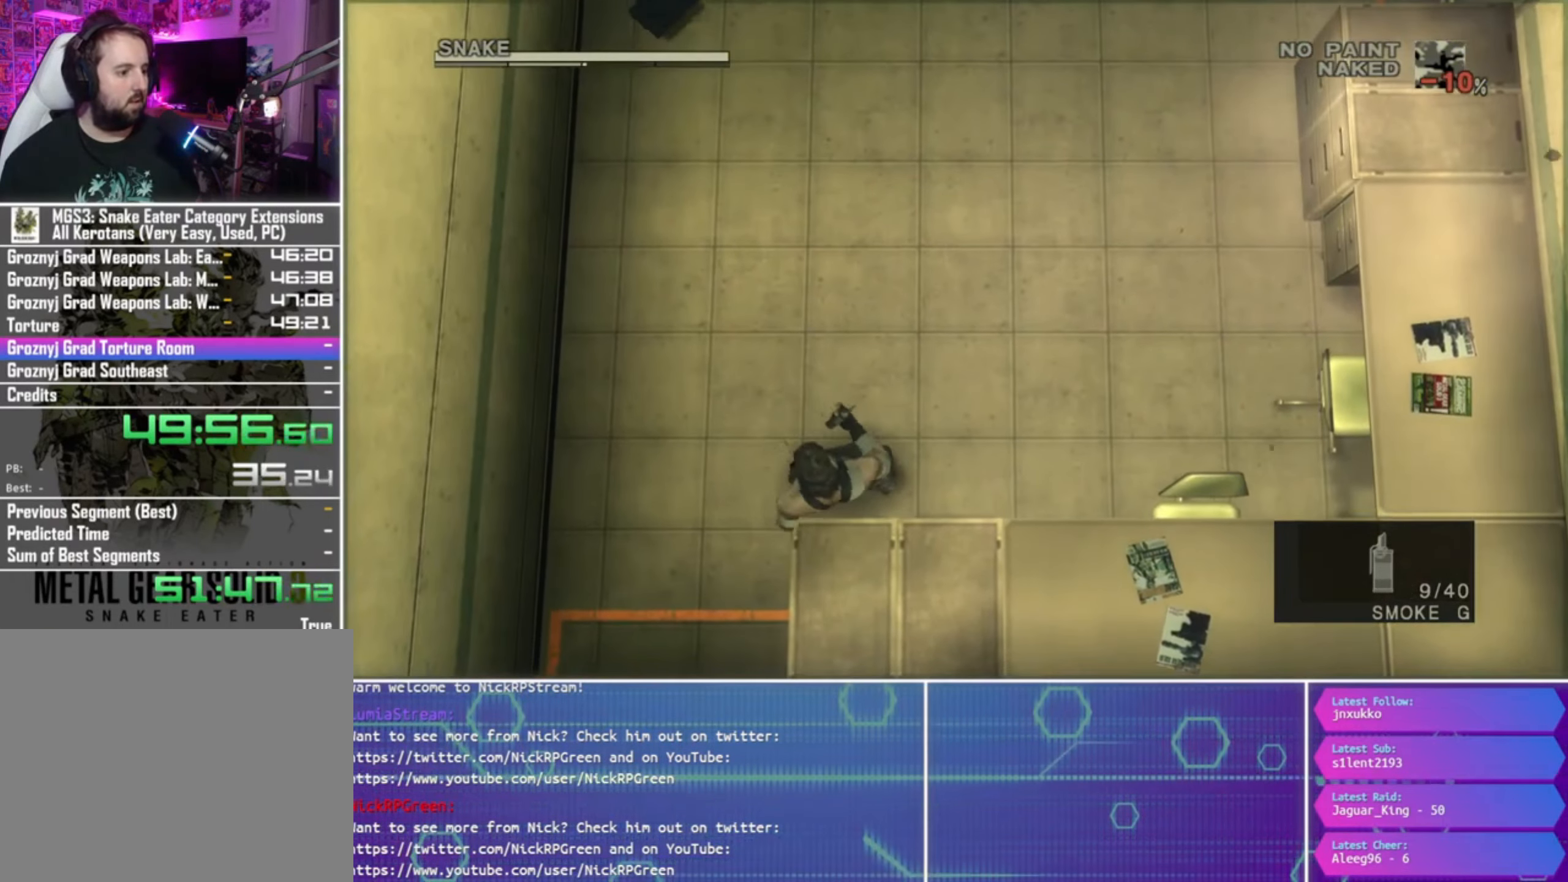
{"dt_ms": 500, "buttons": [], "left_stick": "down", "right_stick": "center", "button_events": []}
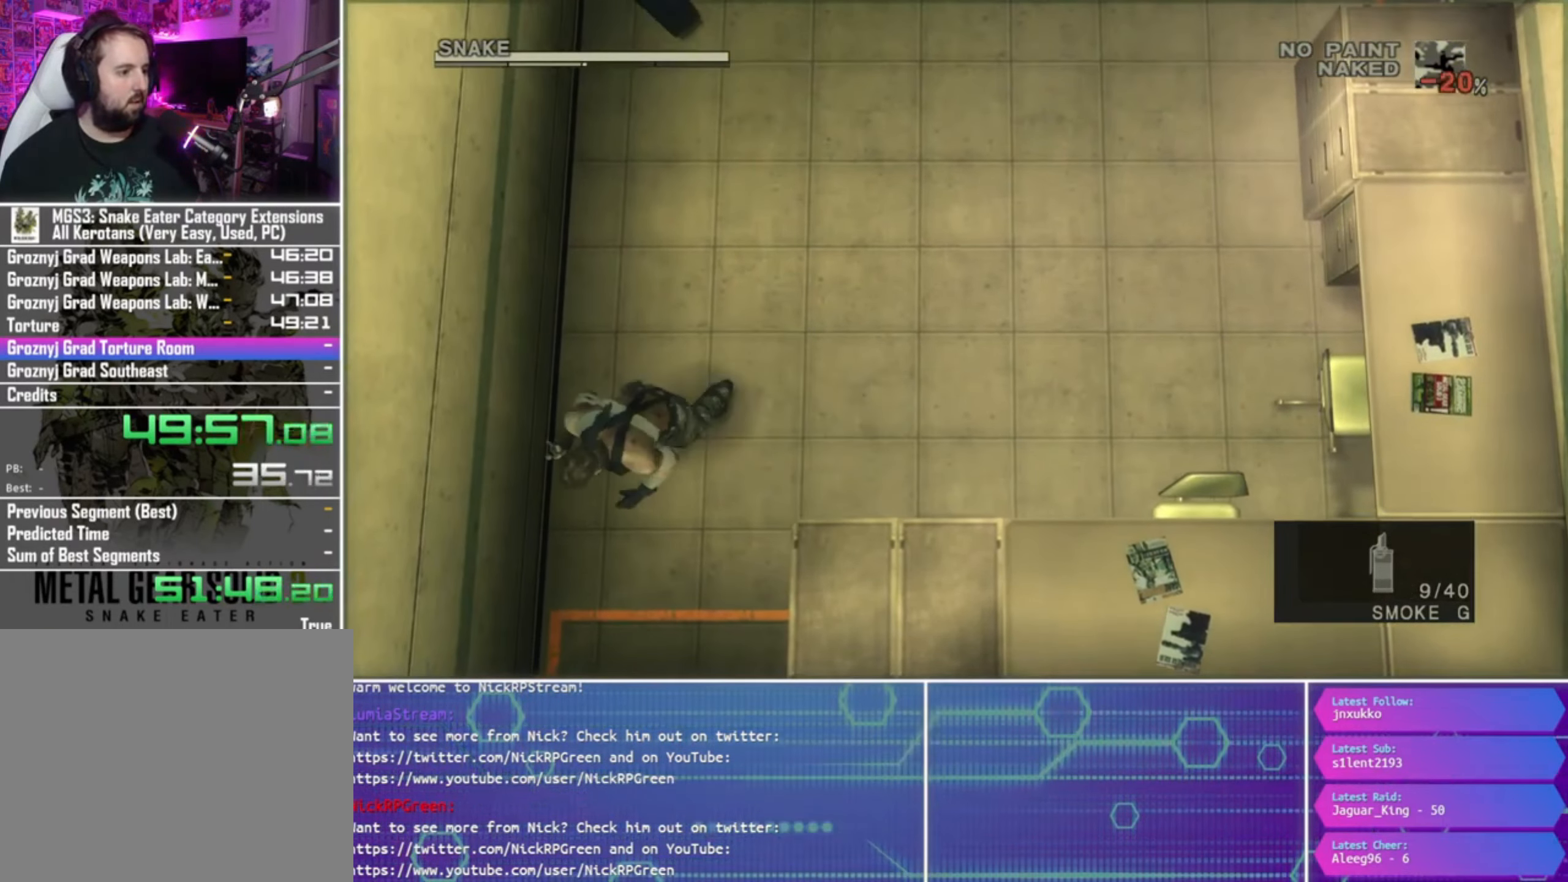
{"dt_ms": 500, "buttons": [], "left_stick": "down", "right_stick": "center", "button_events": []}
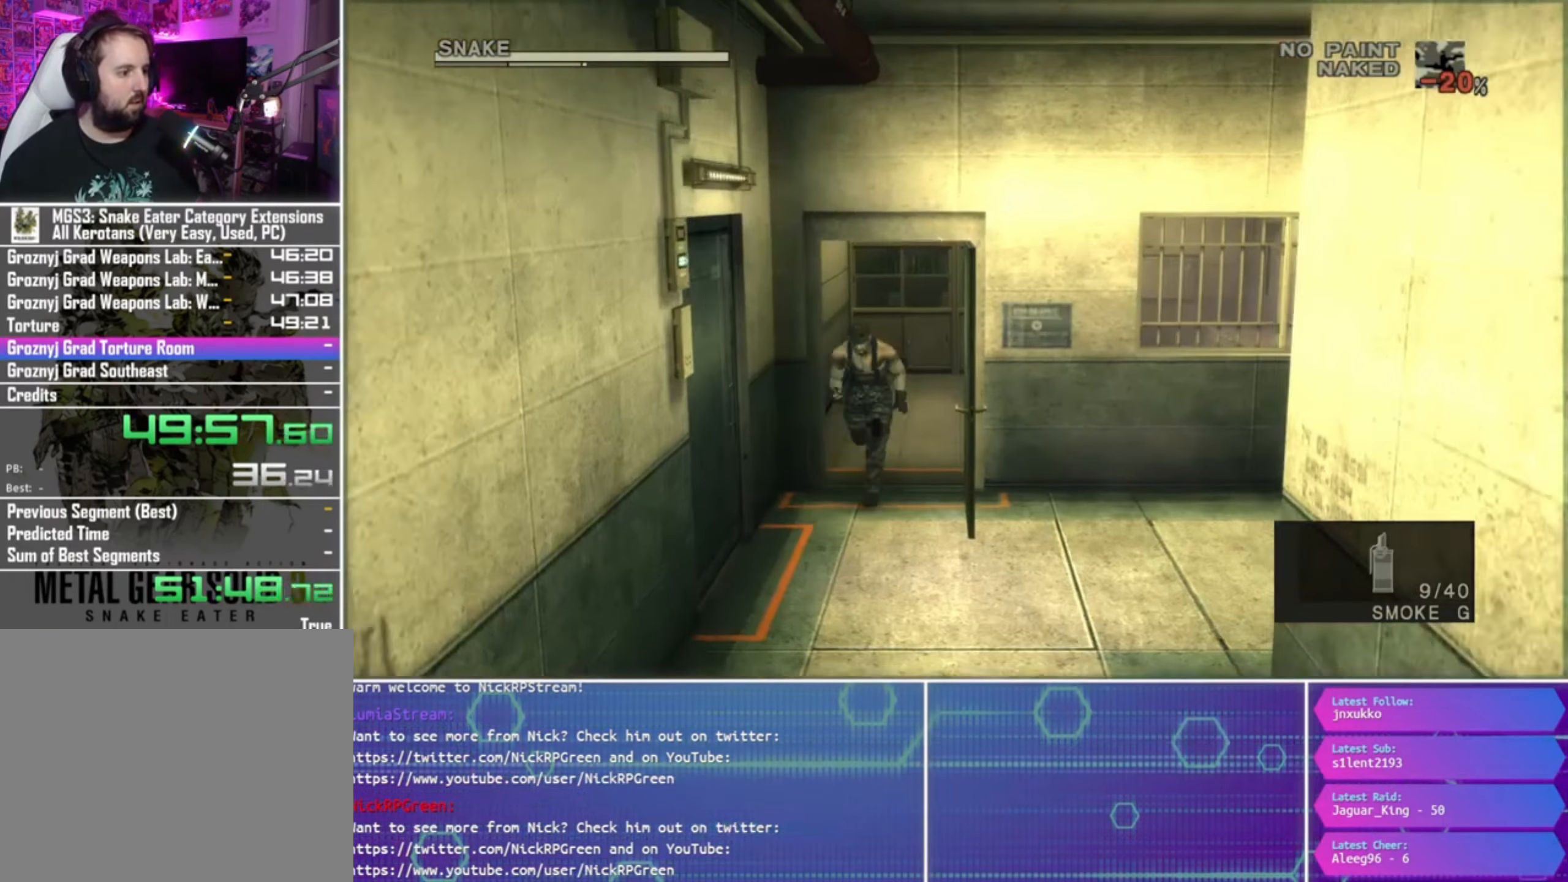
{"dt_ms": 500, "buttons": [], "left_stick": "left", "right_stick": "center", "button_events": []}